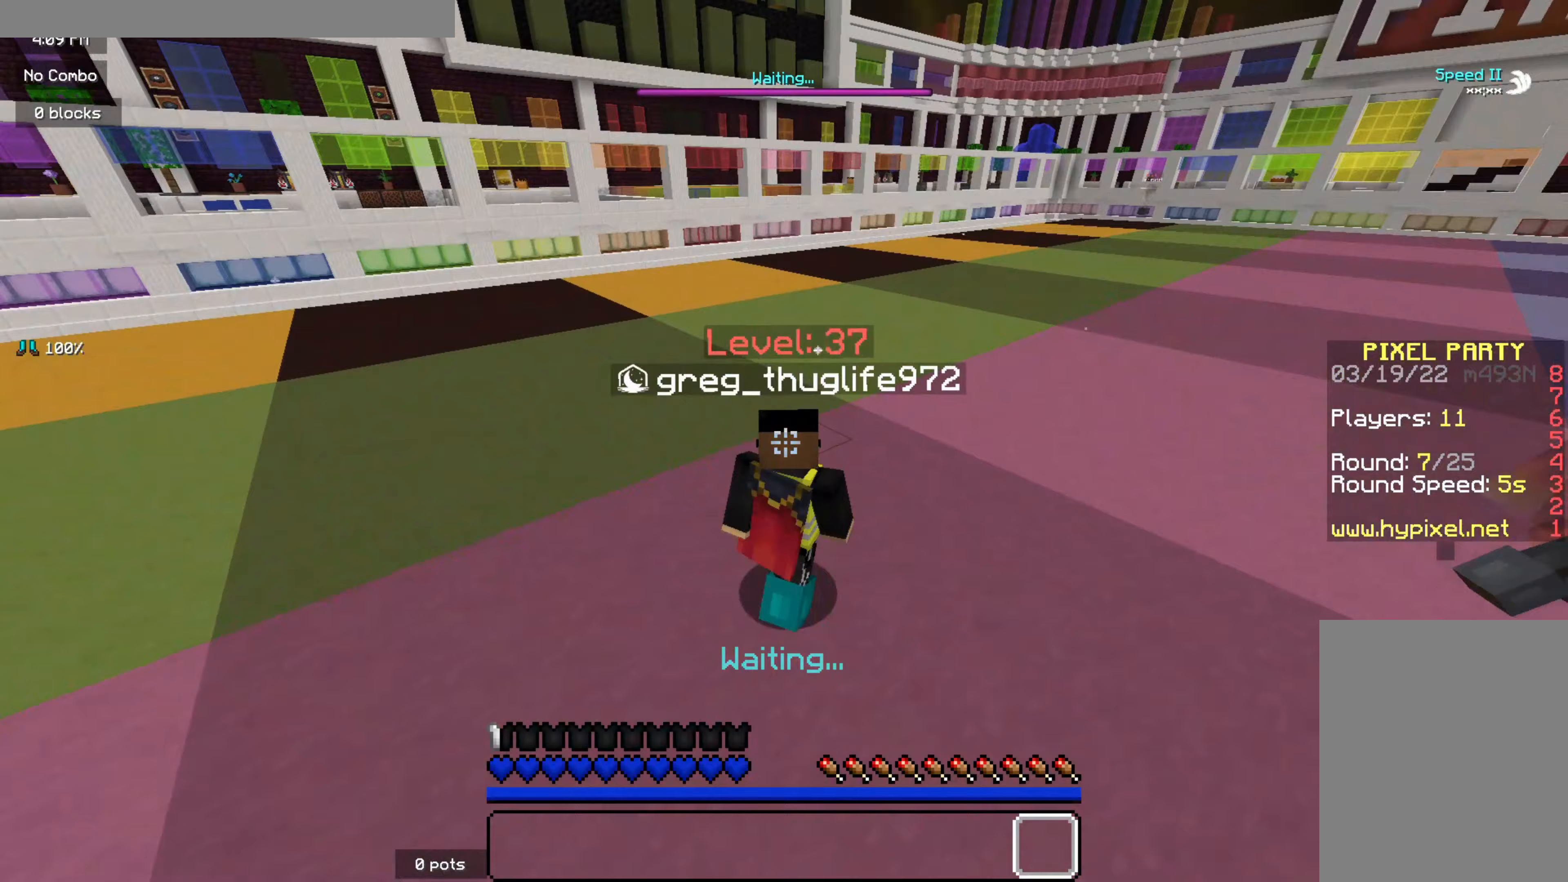
Gameplay with keyboard and mouse; each line is a JSON object with the keys and mouse buttons held at the frame after it (dt_ms = milliseconds from this image to that frame). "events" lists presses ("down") and releases ("up") of "d", "q", "s", "z", "mouse_left" and "mouse_right" between this image and that frame as [ms after this image, input, new state], when the widget could be followed in between. "mouse_left", "mouse_right" = the "left", "right" buttons of the "mouse" list. No other keys are recorded. Fast repeated clicks can show as one long hold. Mouse movement is not recorded.
{"dt_ms": 200, "keys": ["d", "q", "z"], "mouse": [], "events": [[67, "q", "down"], [183, "z", "down"]]}
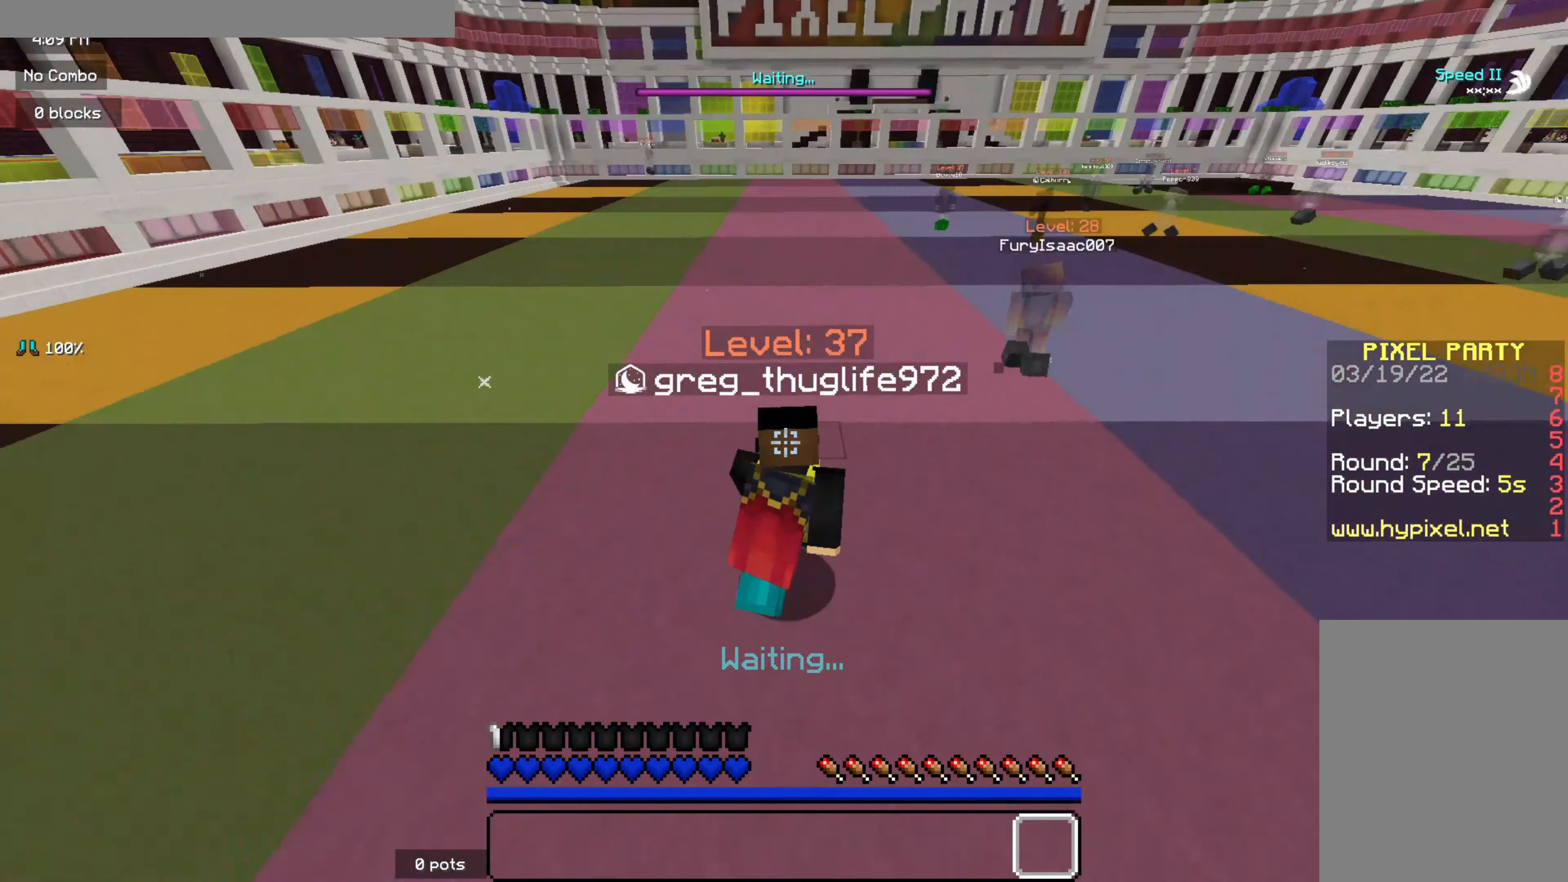
{"dt_ms": 500, "keys": ["d", "z"], "mouse": [], "events": [[267, "q", "up"]]}
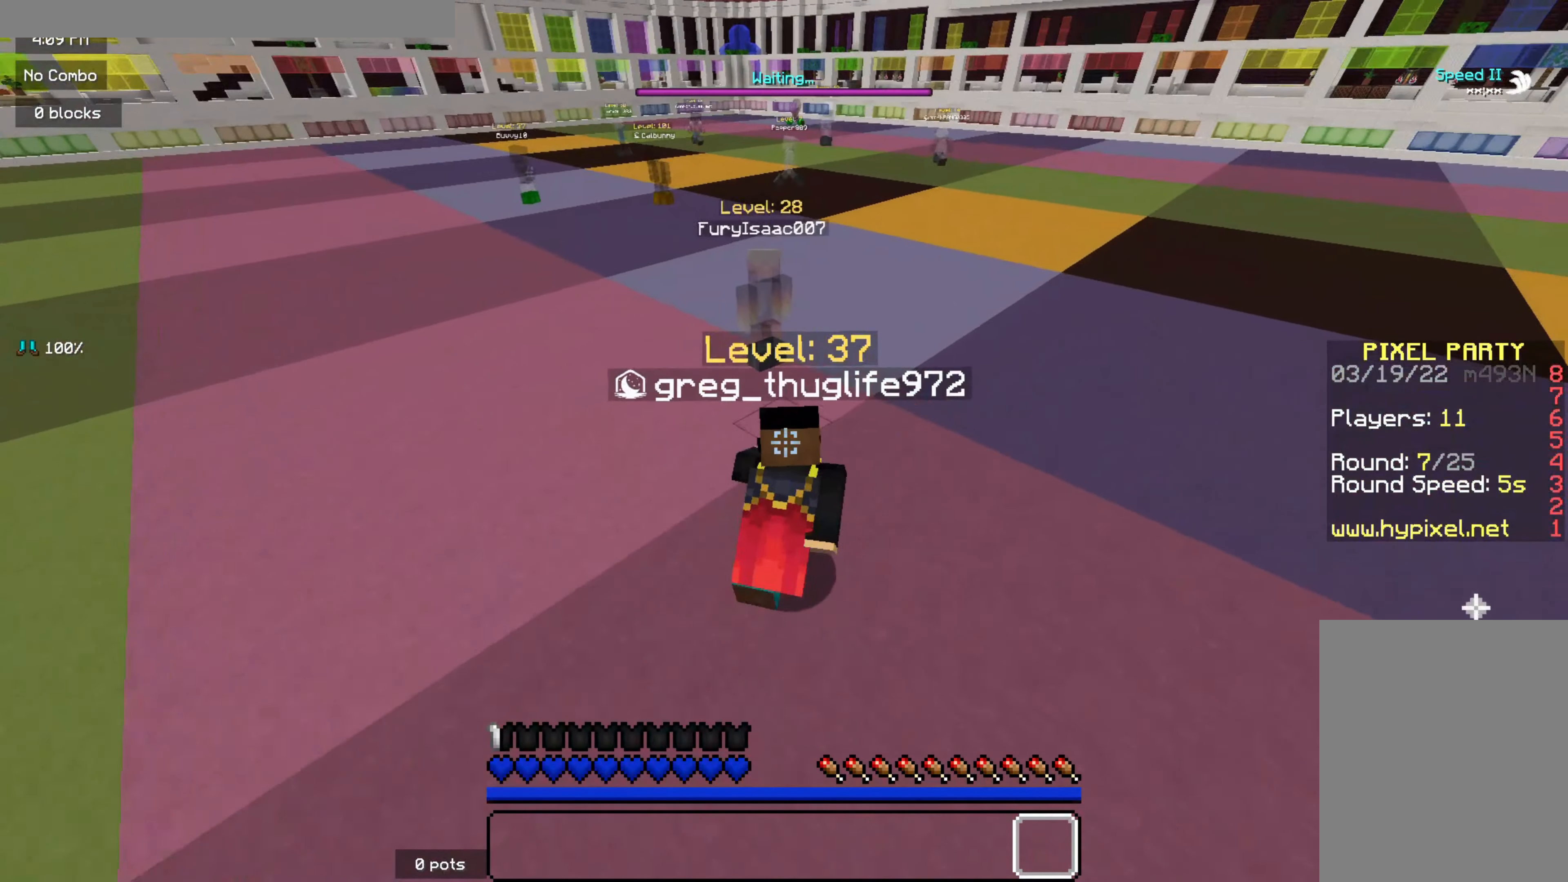
{"dt_ms": 500, "keys": ["d", "z"], "mouse": [], "events": []}
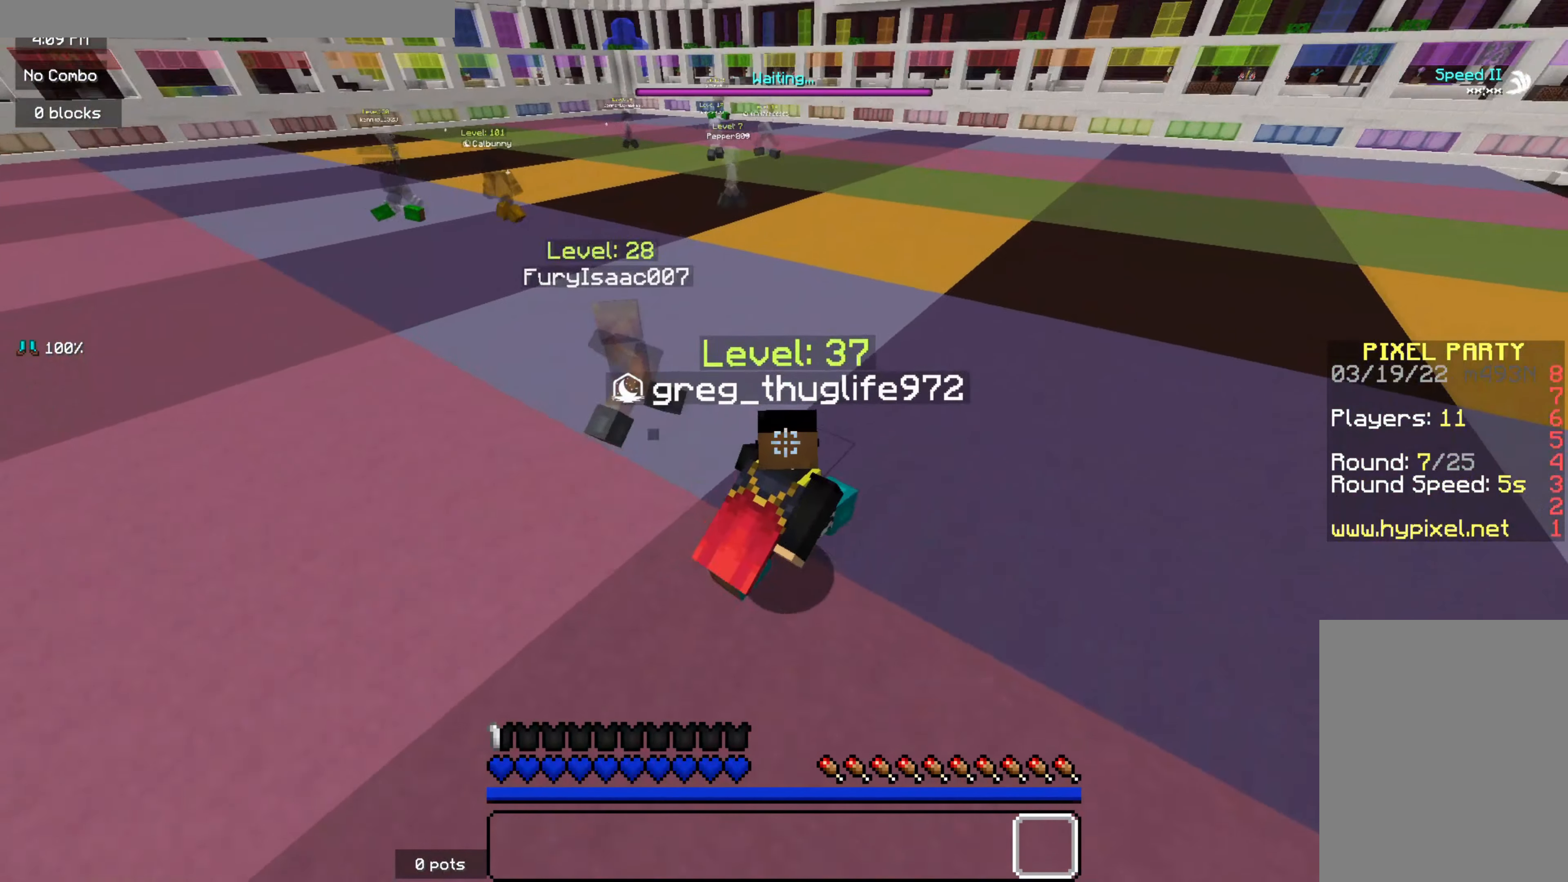
{"dt_ms": 500, "keys": ["q"], "mouse": ["right"], "events": [[17, "q", "down"], [100, "d", "up"], [200, "mouse_right", "down"], [350, "mouse_right", "up"], [433, "z", "up"], [450, "mouse_right", "down"]]}
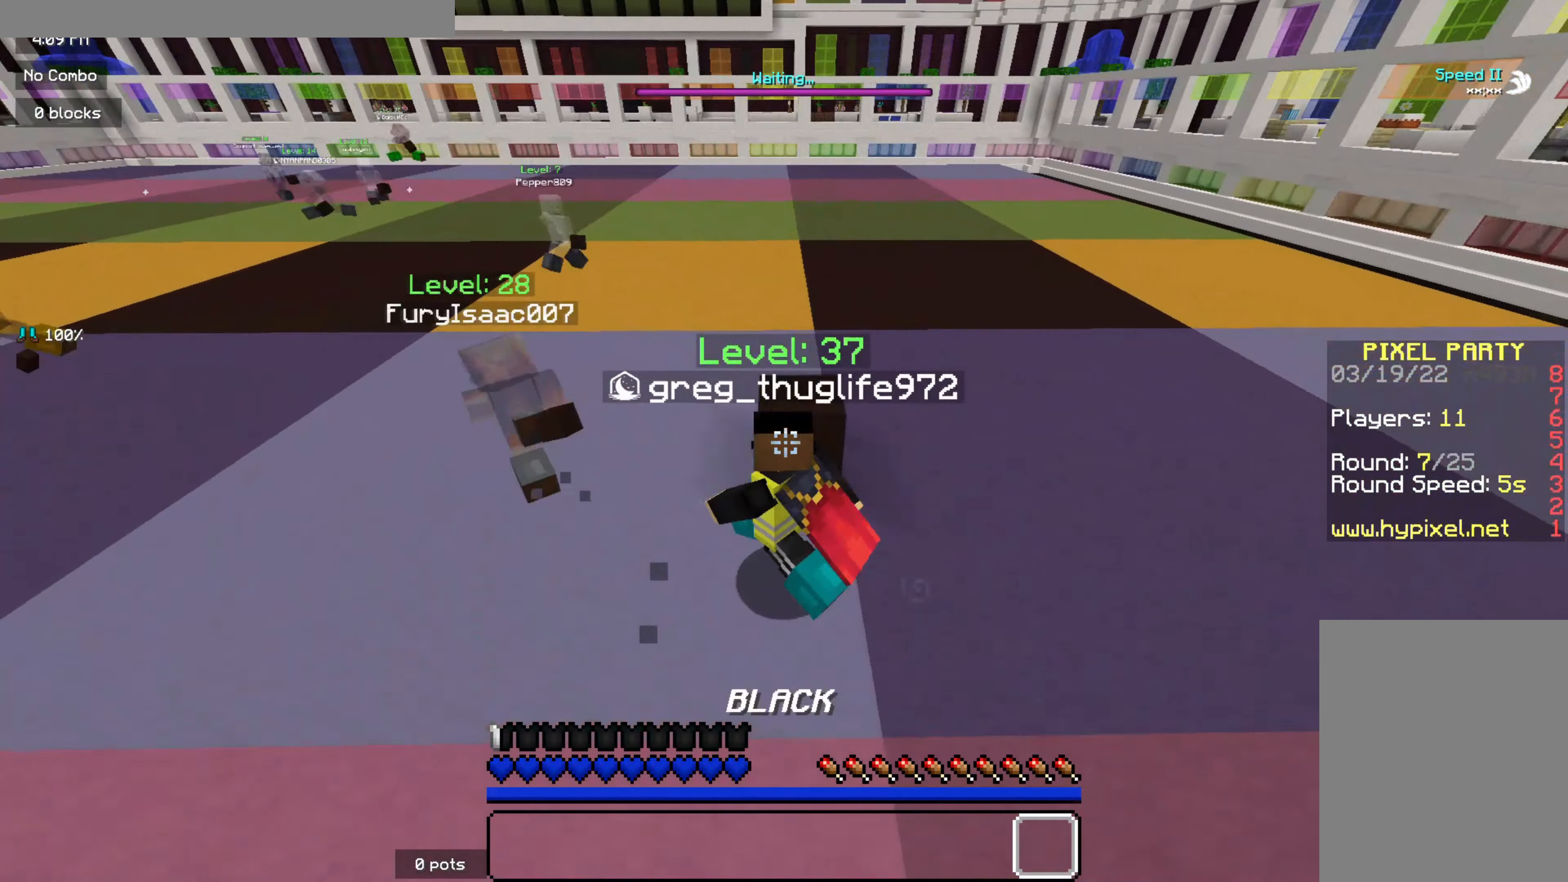
{"dt_ms": 500, "keys": ["q", "s"], "mouse": [], "events": [[17, "s", "down"], [67, "mouse_right", "up"], [117, "mouse_right", "down"], [267, "mouse_right", "up"], [317, "mouse_right", "down"], [433, "mouse_right", "up"]]}
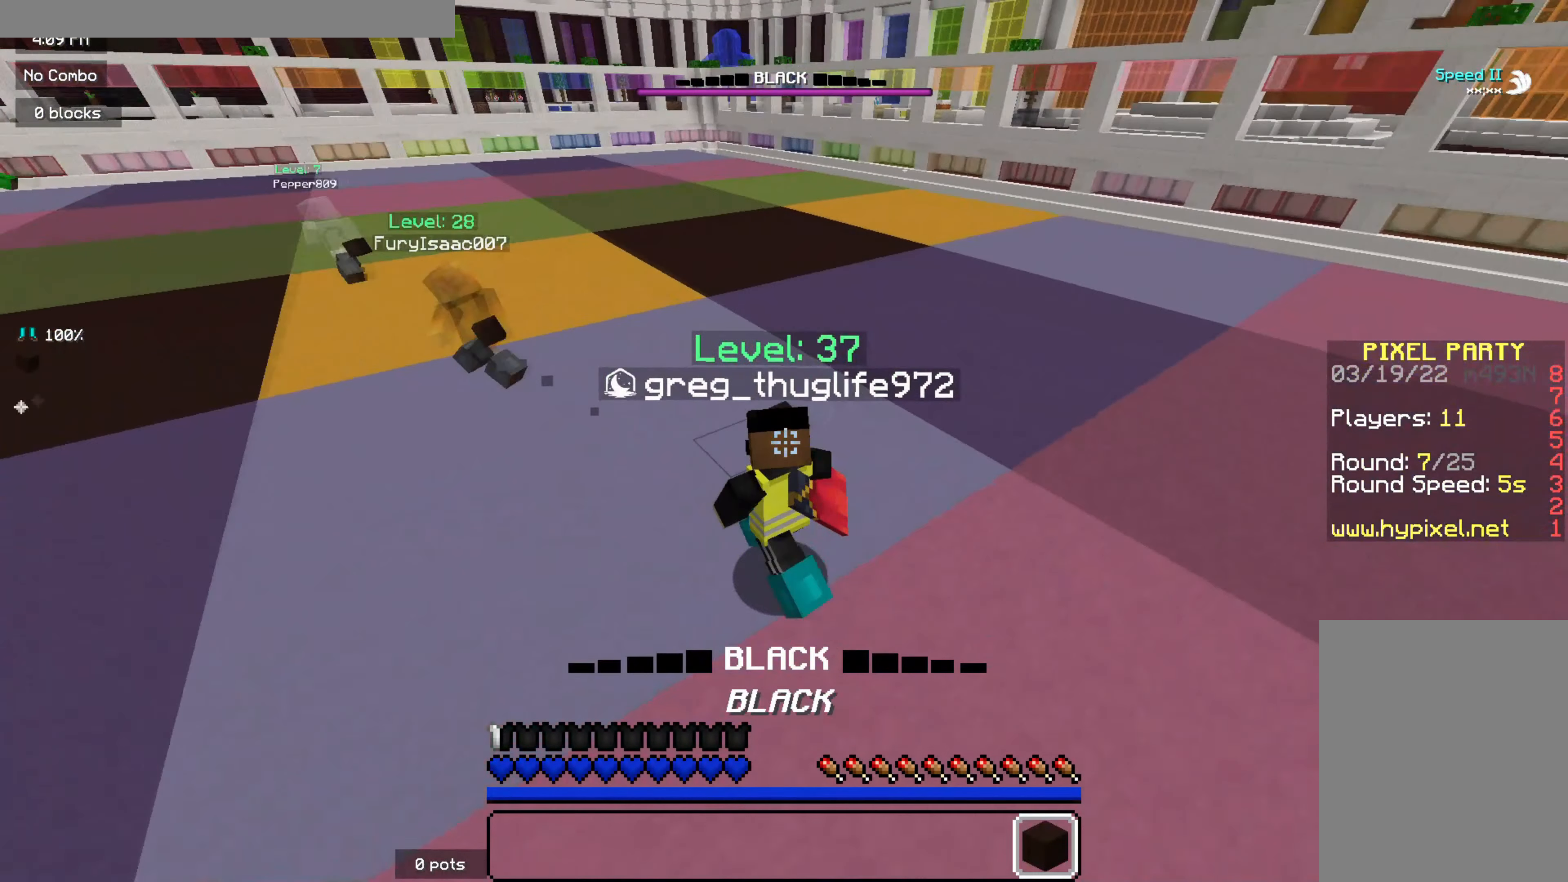
{"dt_ms": 500, "keys": ["q", "z"], "mouse": [], "events": [[483, "s", "up"], [483, "z", "down"]]}
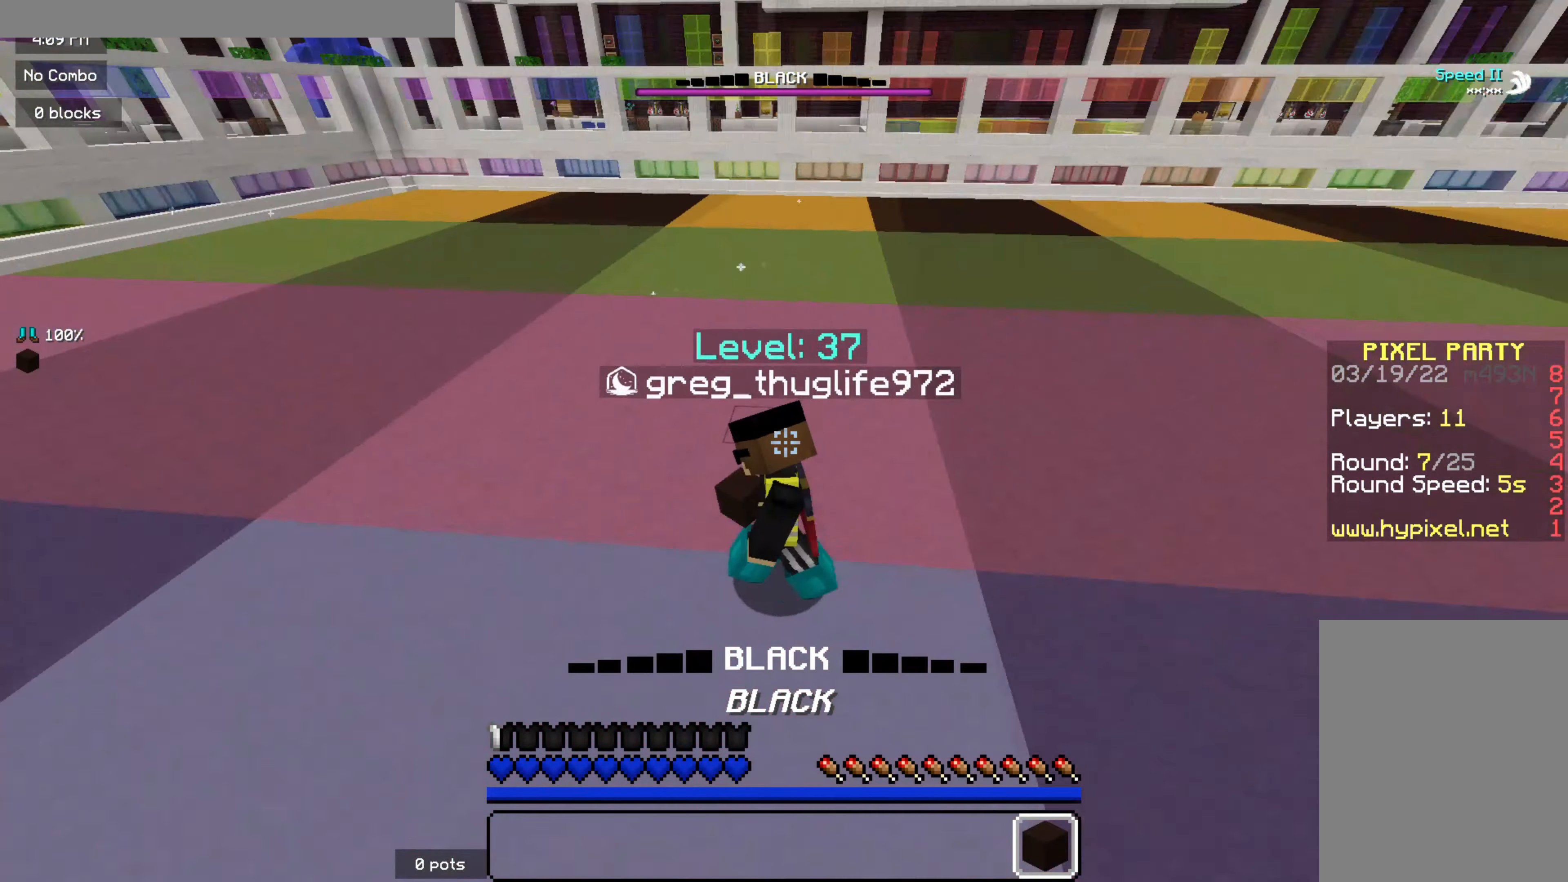
{"dt_ms": 500, "keys": ["q", "z"], "mouse": [], "events": [[17, "q", "up"], [317, "q", "down"]]}
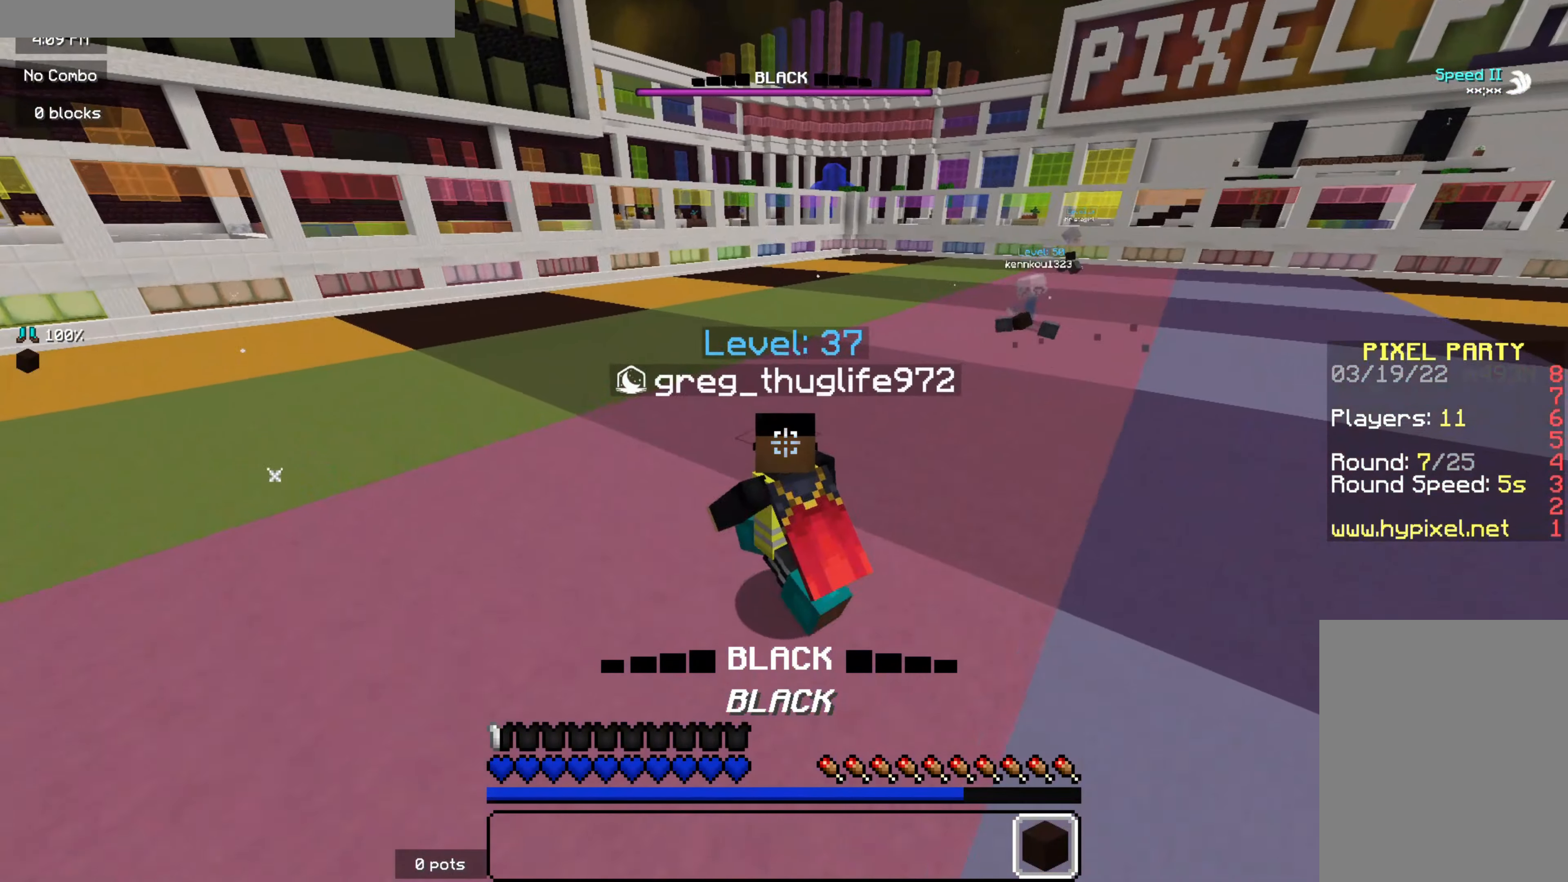
{"dt_ms": 500, "keys": ["q", "z"], "mouse": [], "events": []}
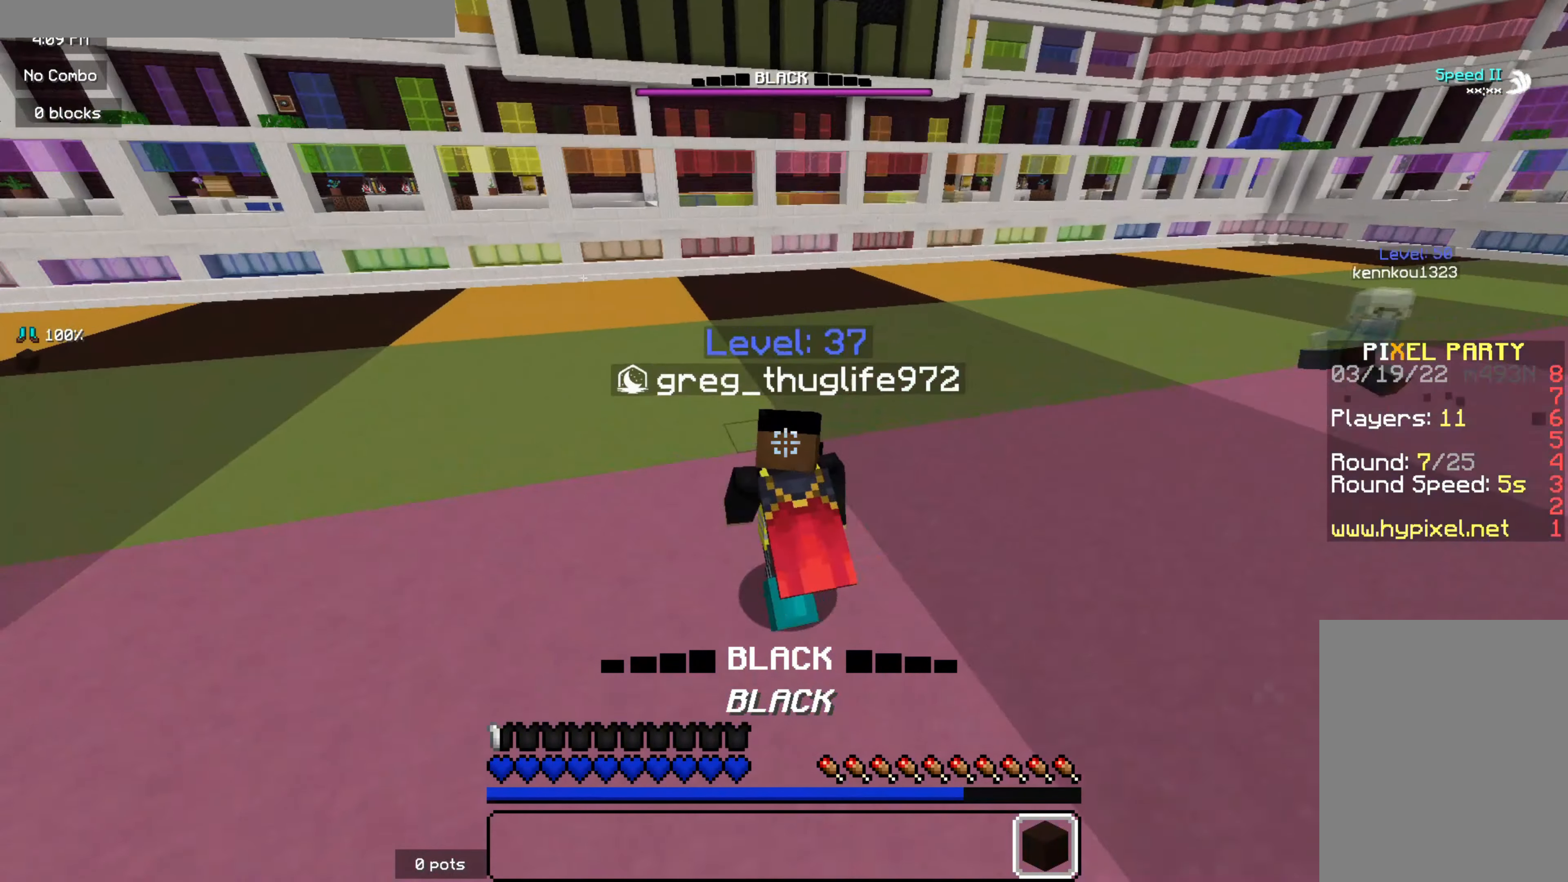
{"dt_ms": 500, "keys": ["q", "z"], "mouse": [], "events": []}
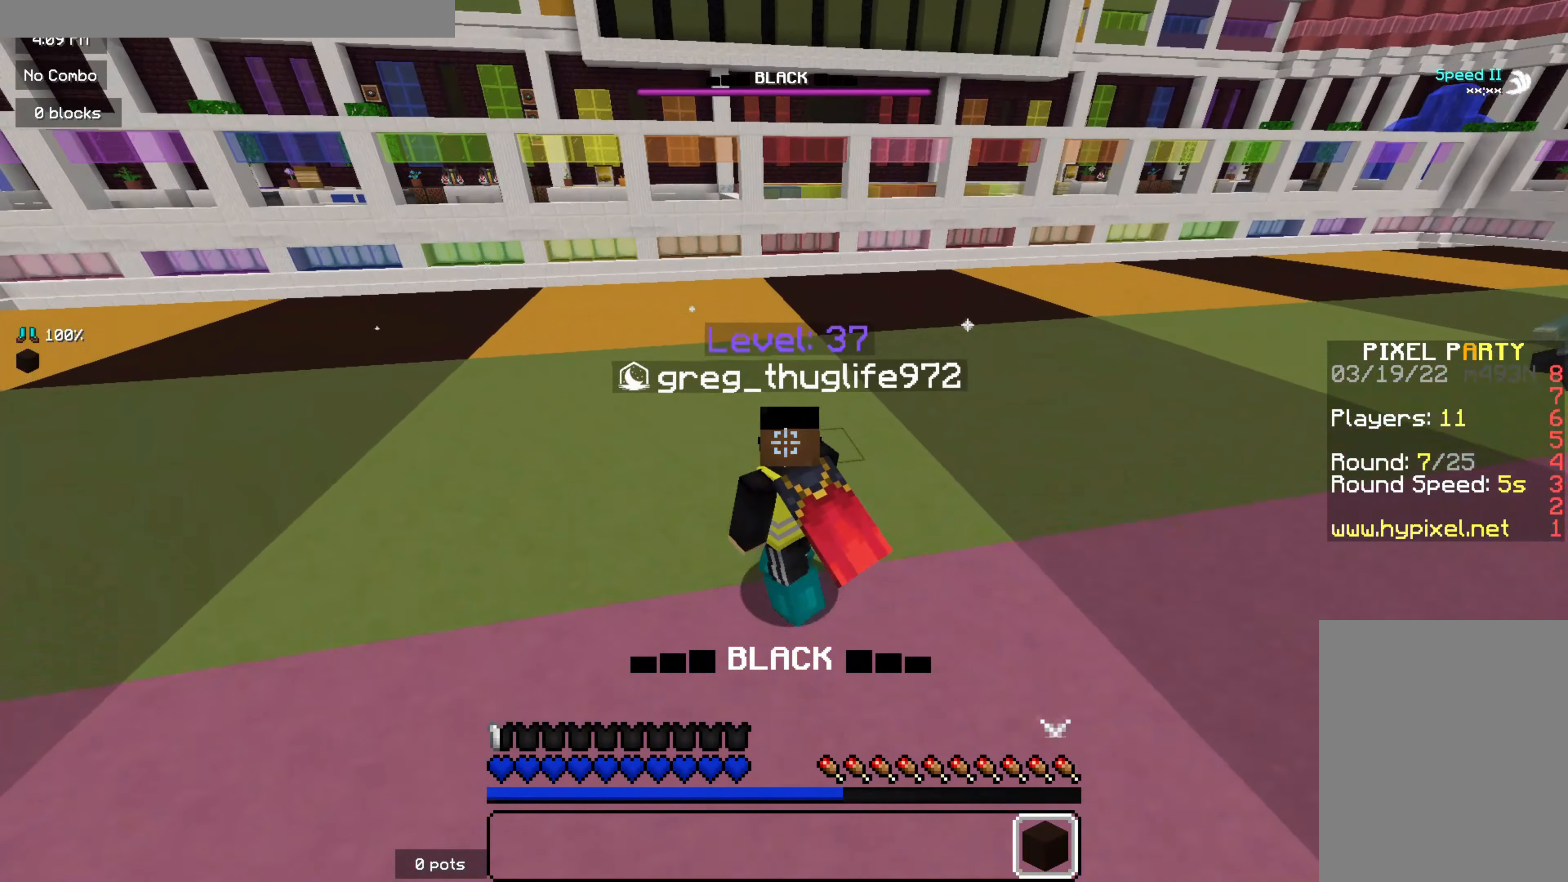
{"dt_ms": 500, "keys": ["z"], "mouse": [], "events": [[350, "q", "up"]]}
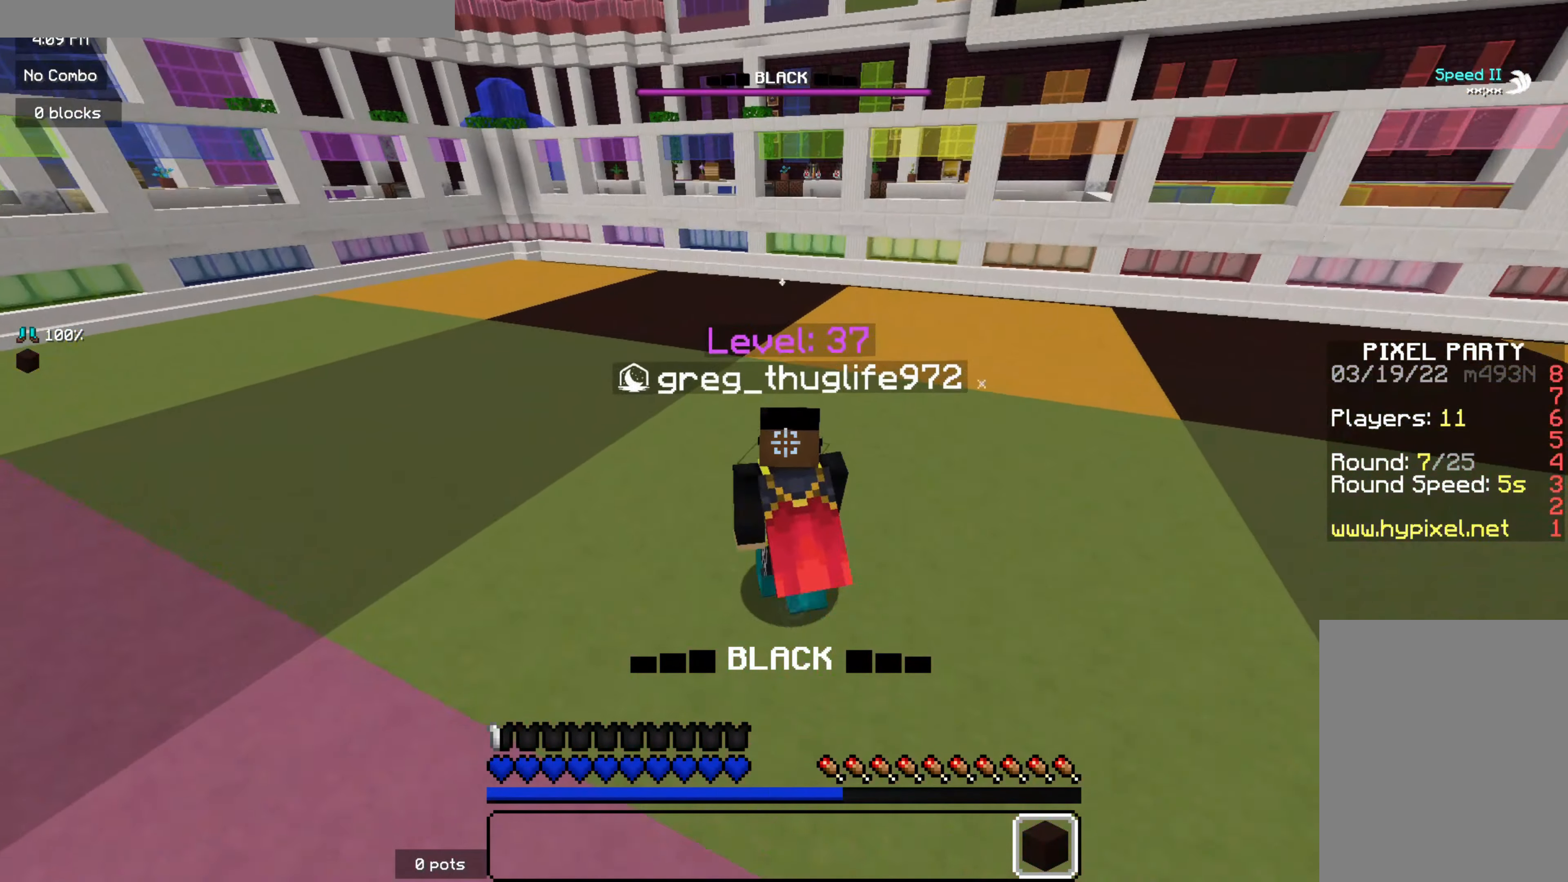
{"dt_ms": 500, "keys": ["z"], "mouse": [], "events": []}
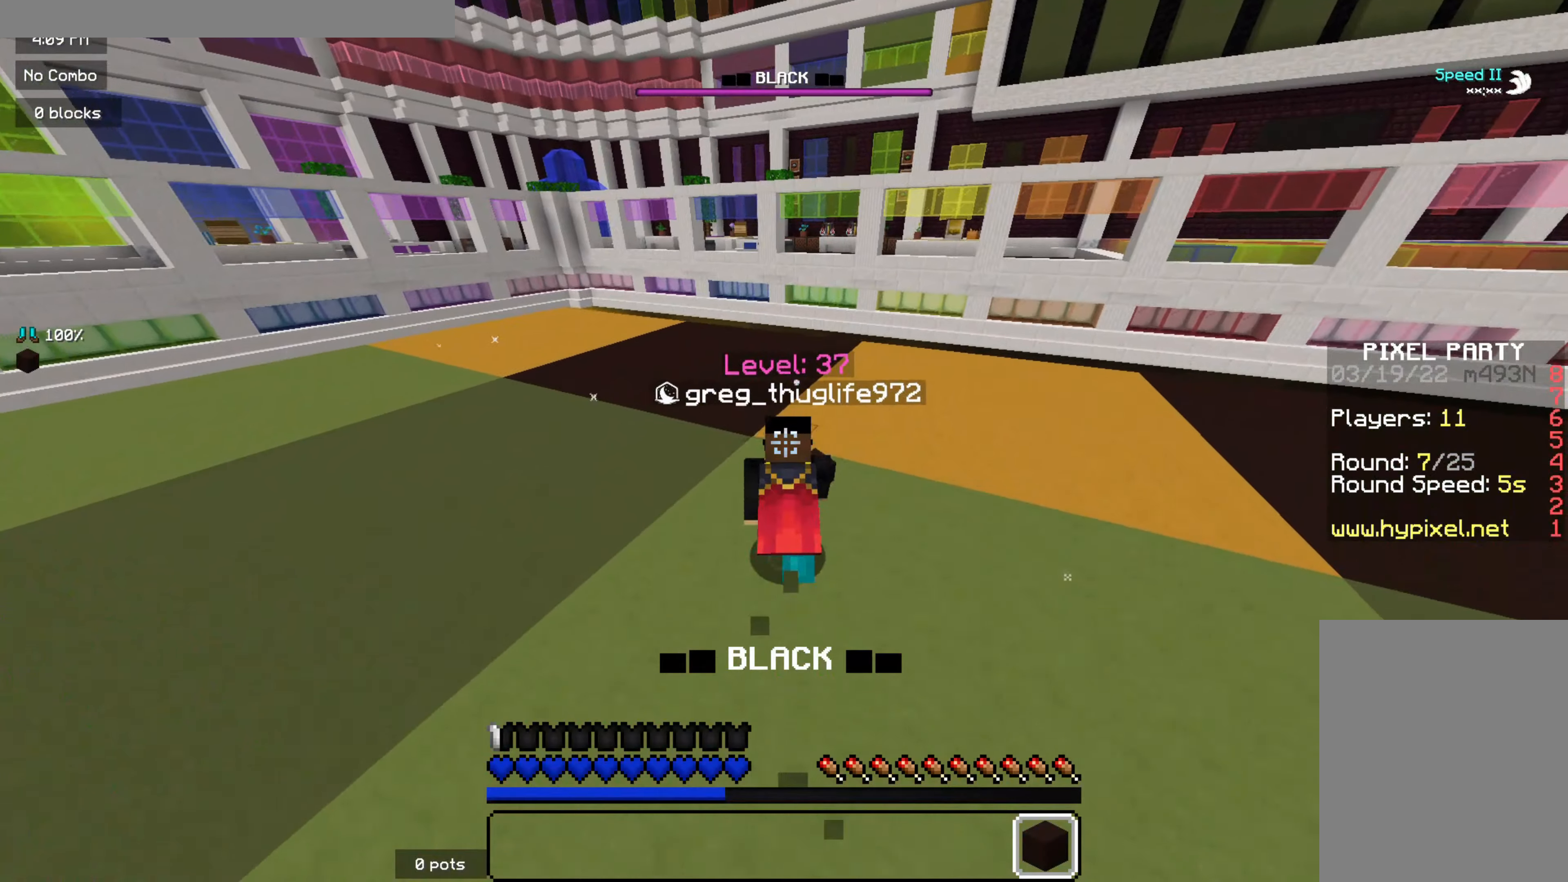
{"dt_ms": 500, "keys": ["q", "s"], "mouse": [], "events": [[67, "q", "down"], [267, "z", "up"], [350, "s", "down"]]}
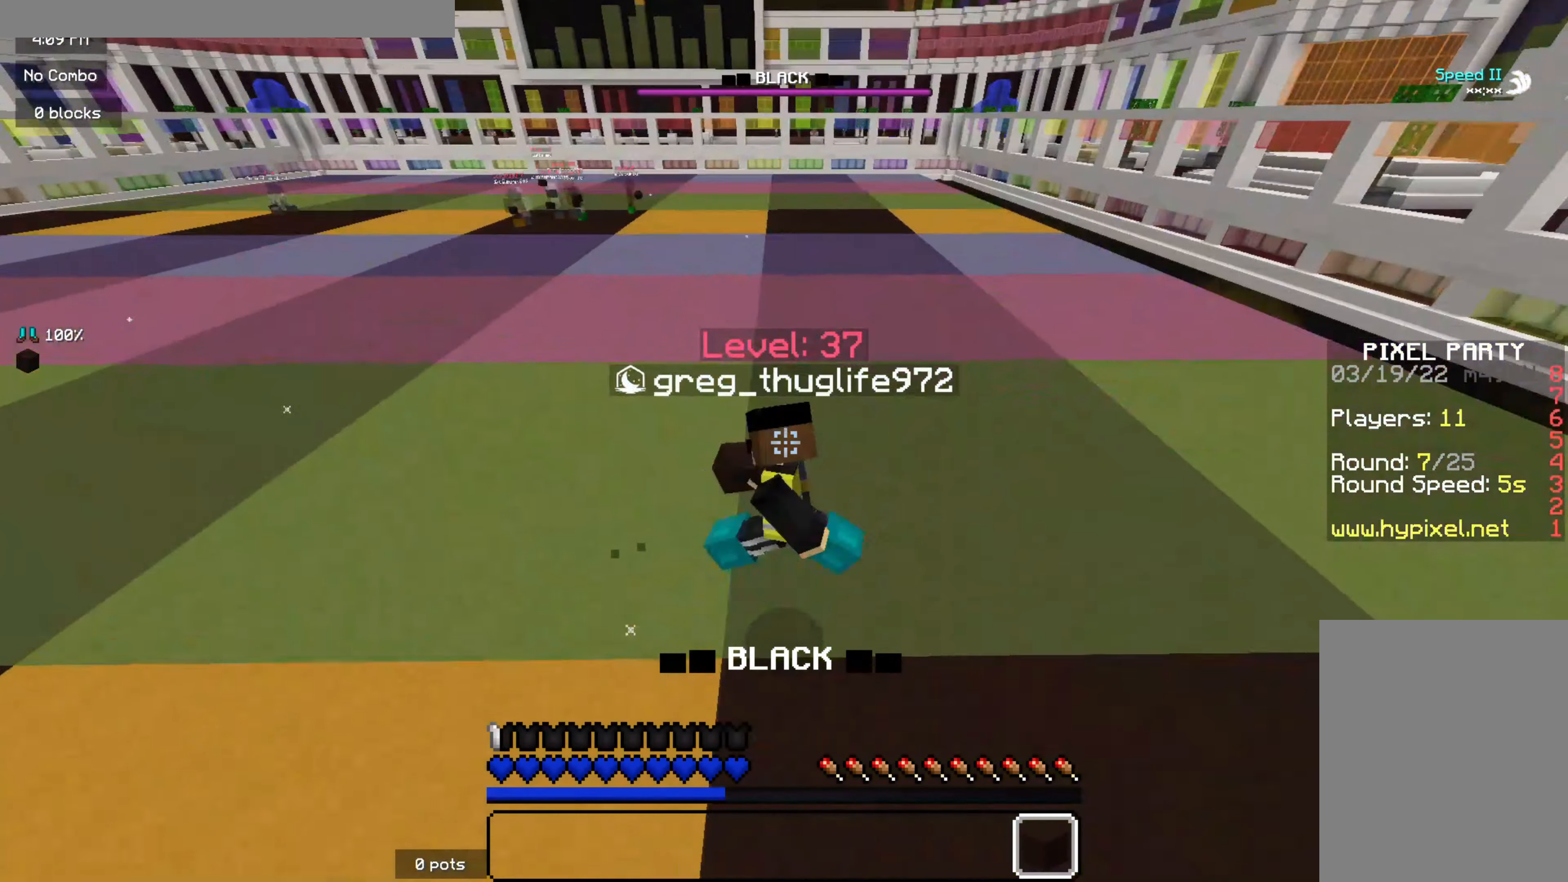
{"dt_ms": 500, "keys": ["s"], "mouse": [], "events": [[67, "q", "up"]]}
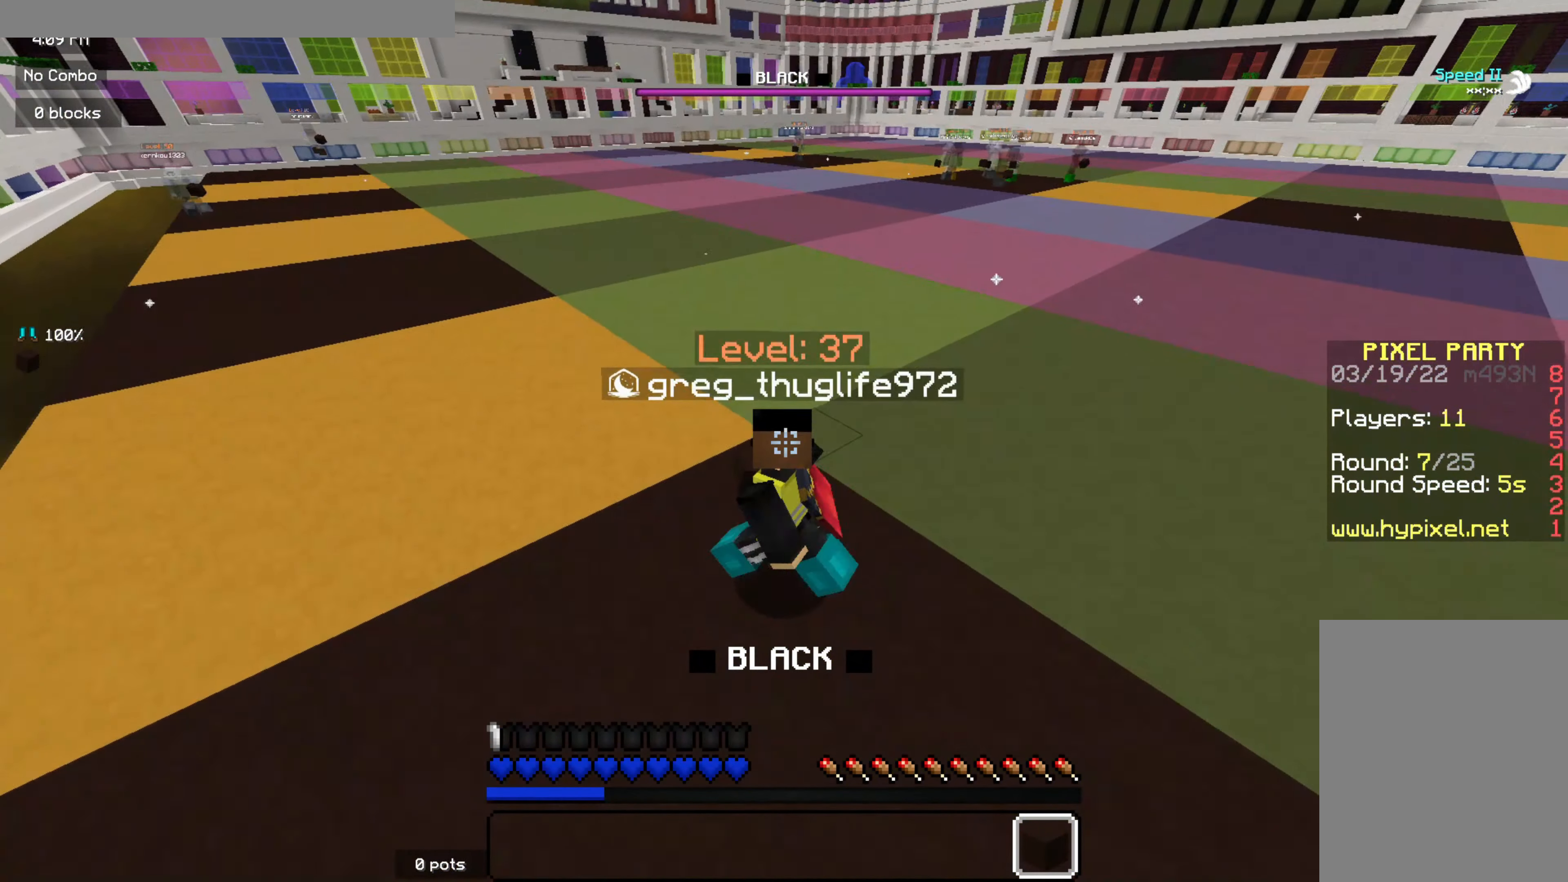
{"dt_ms": 500, "keys": ["s"], "mouse": [], "events": []}
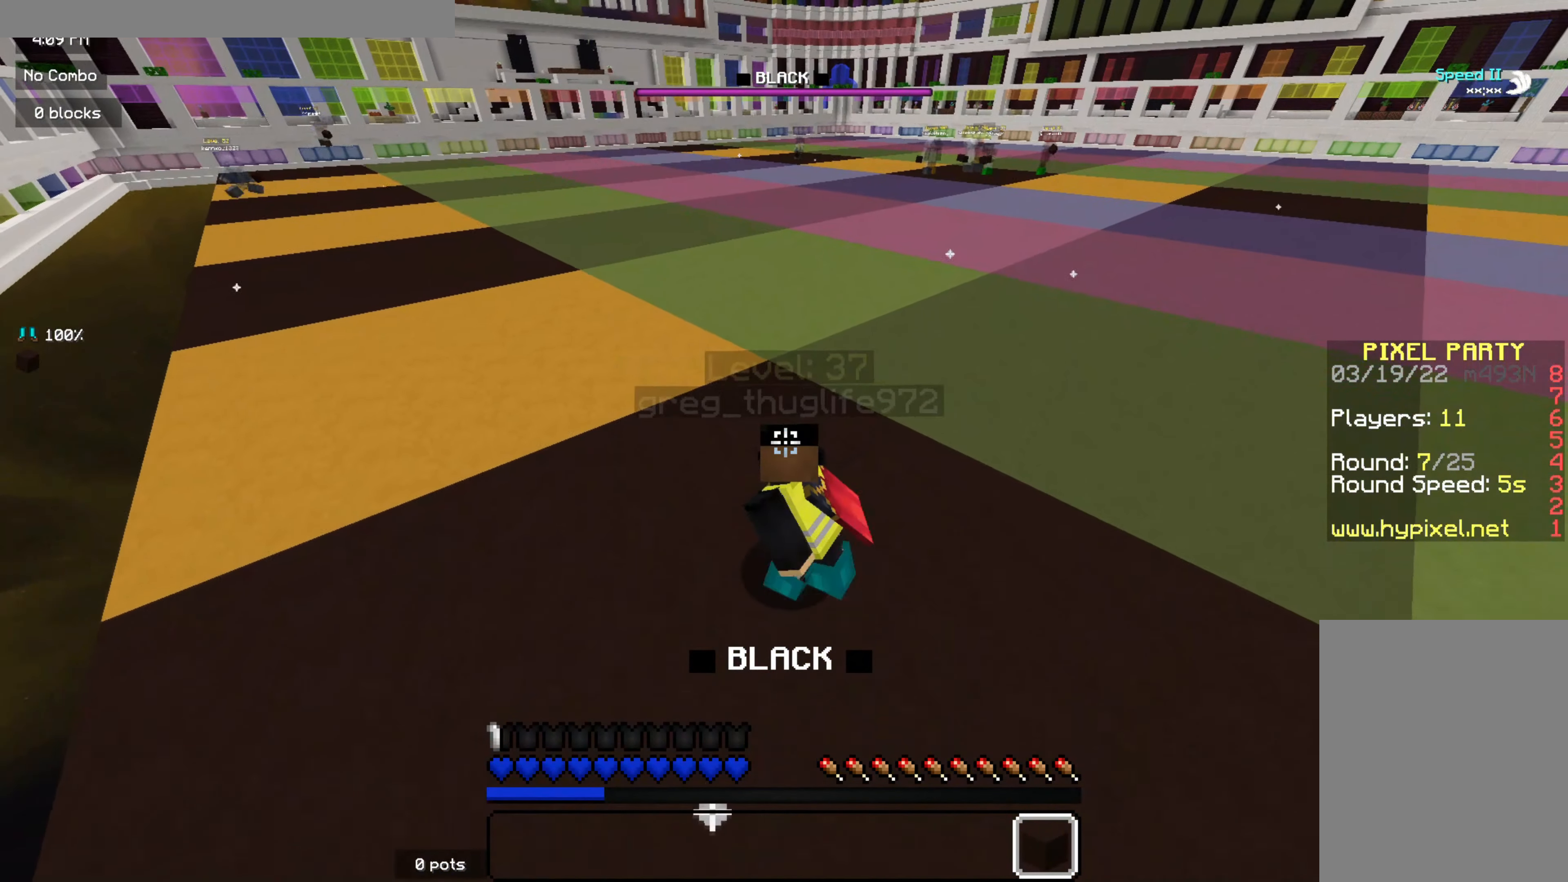
{"dt_ms": 500, "keys": [], "mouse": [], "events": [[100, "s", "up"]]}
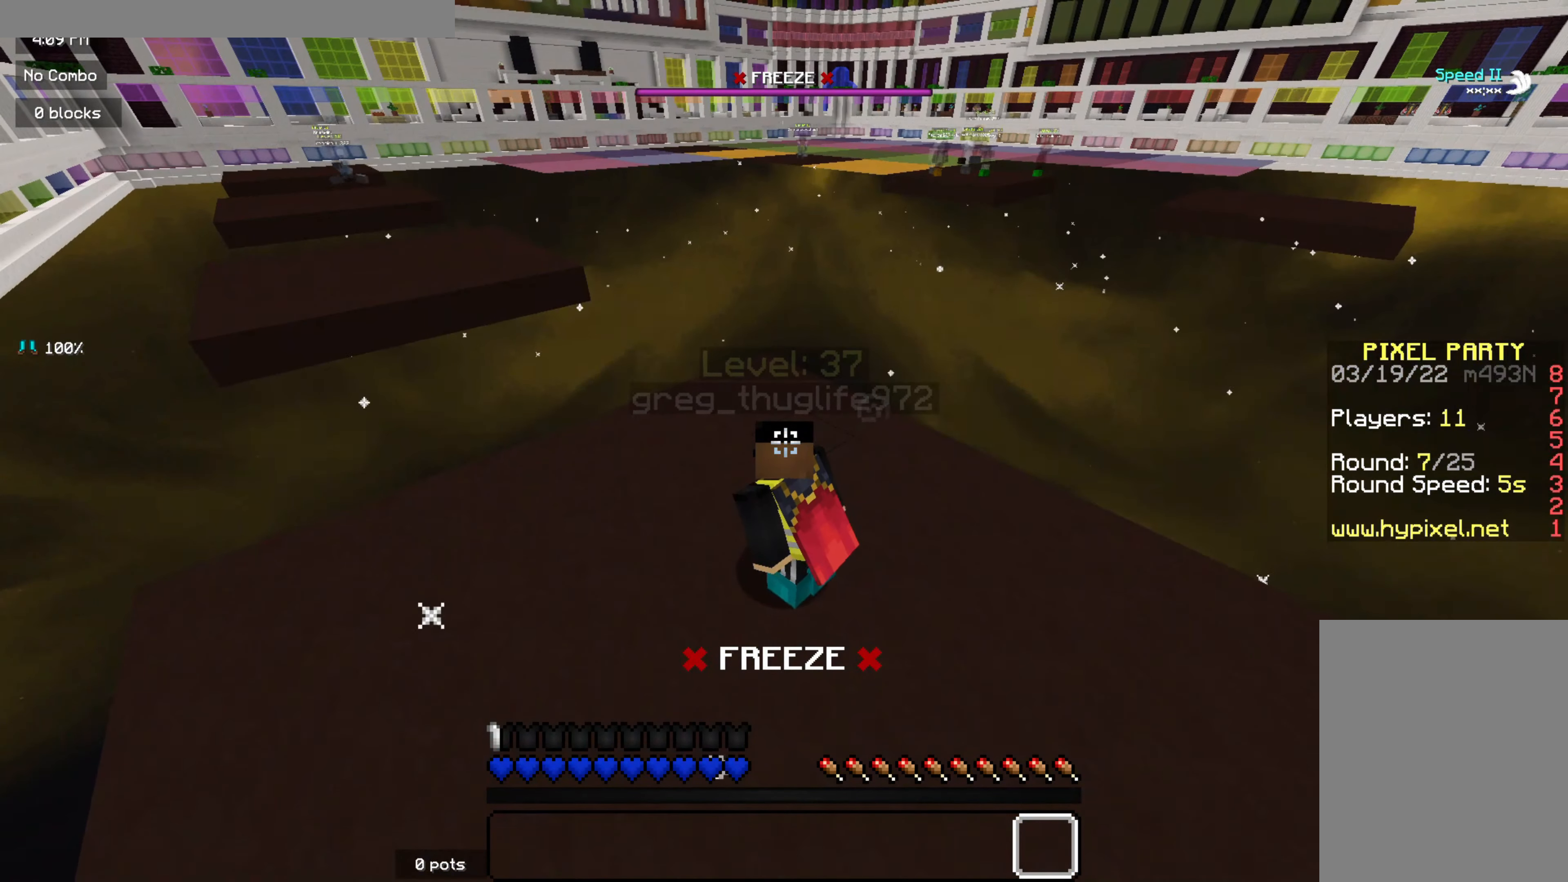
{"dt_ms": 500, "keys": [], "mouse": [], "events": [[34, "s", "down"], [184, "s", "up"]]}
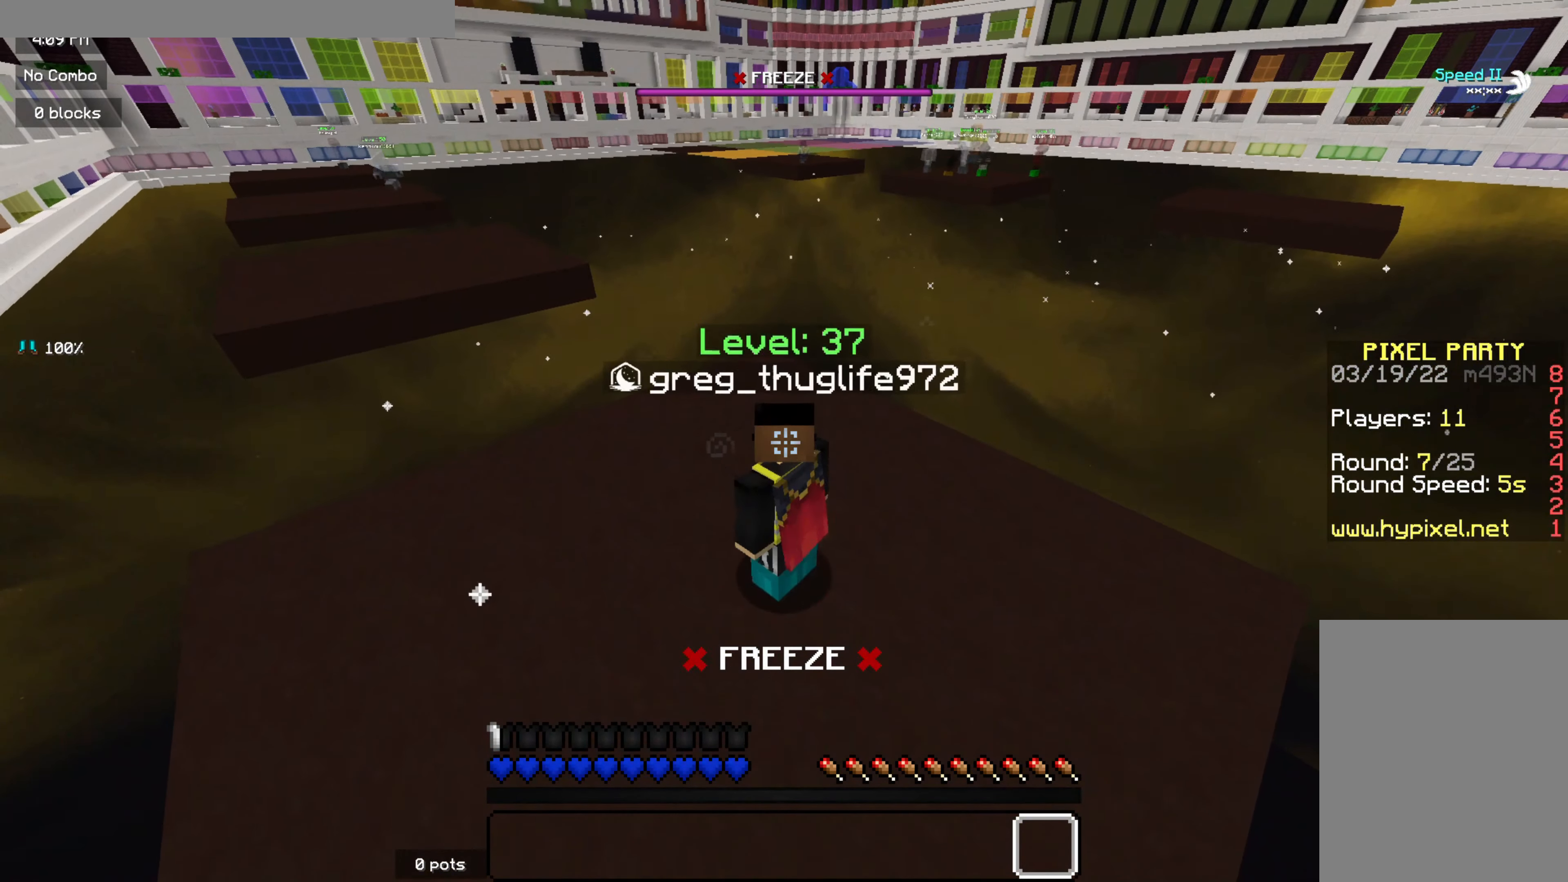
{"dt_ms": 500, "keys": [], "mouse": [], "events": []}
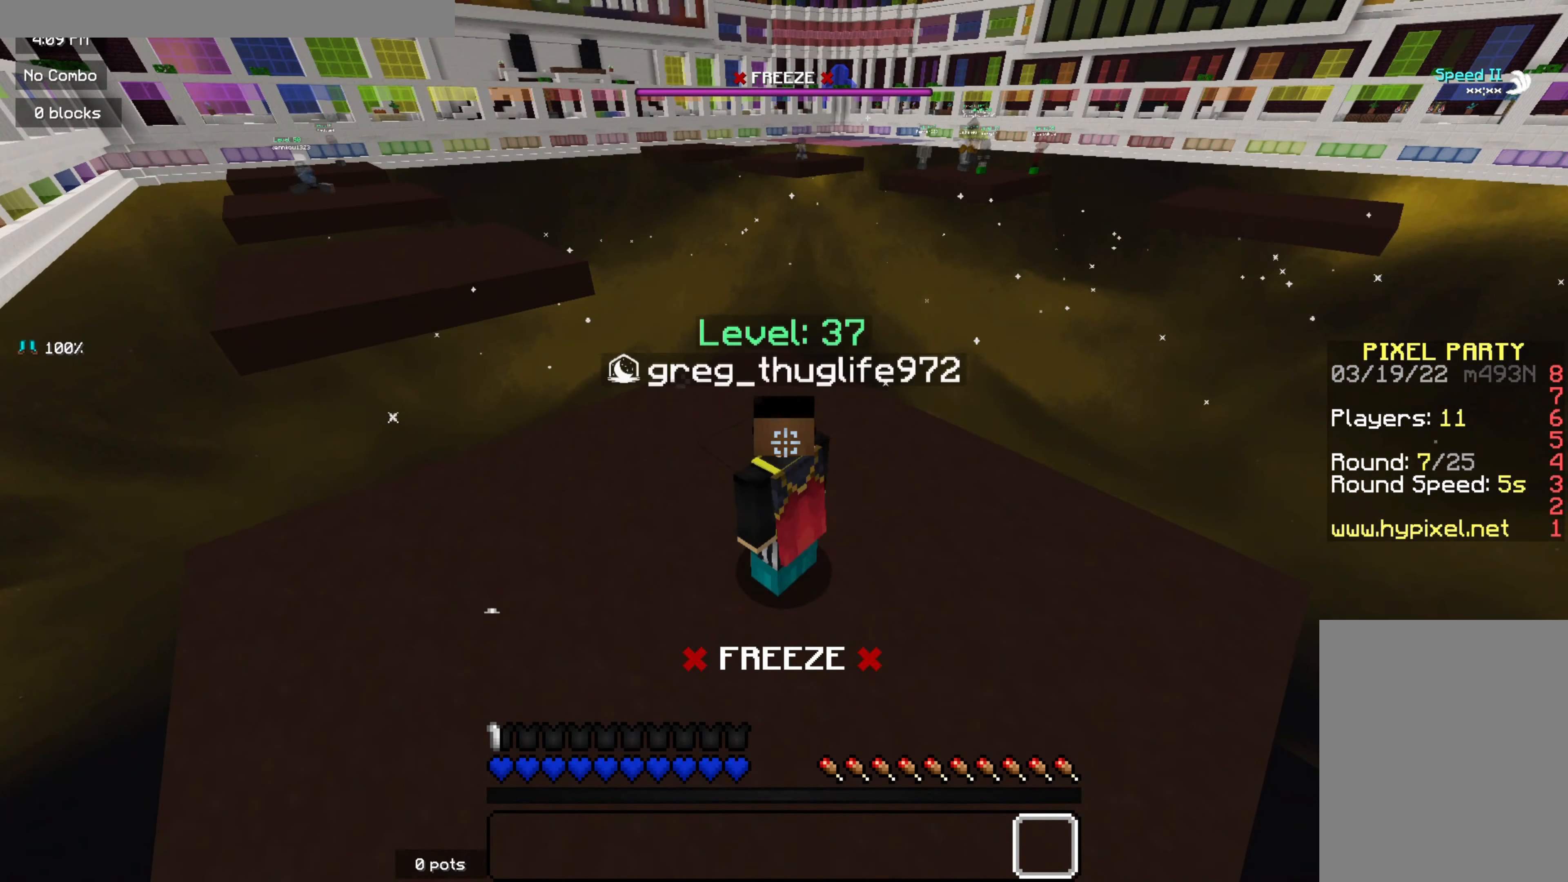
{"dt_ms": 500, "keys": [], "mouse": [], "events": []}
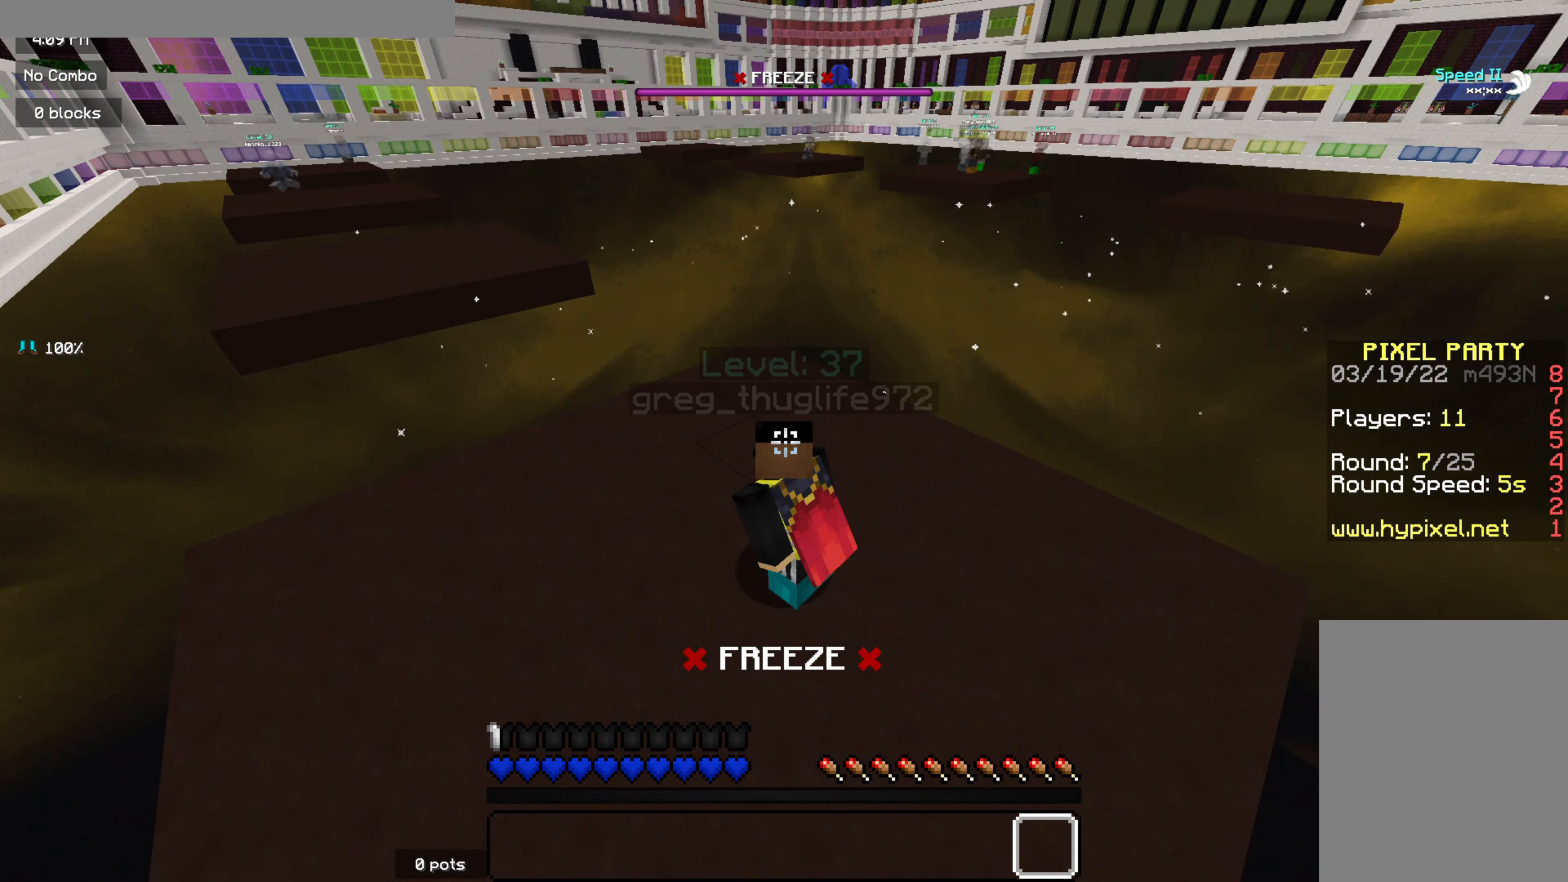
{"dt_ms": 500, "keys": ["z"], "mouse": [], "events": [[267, "z", "down"]]}
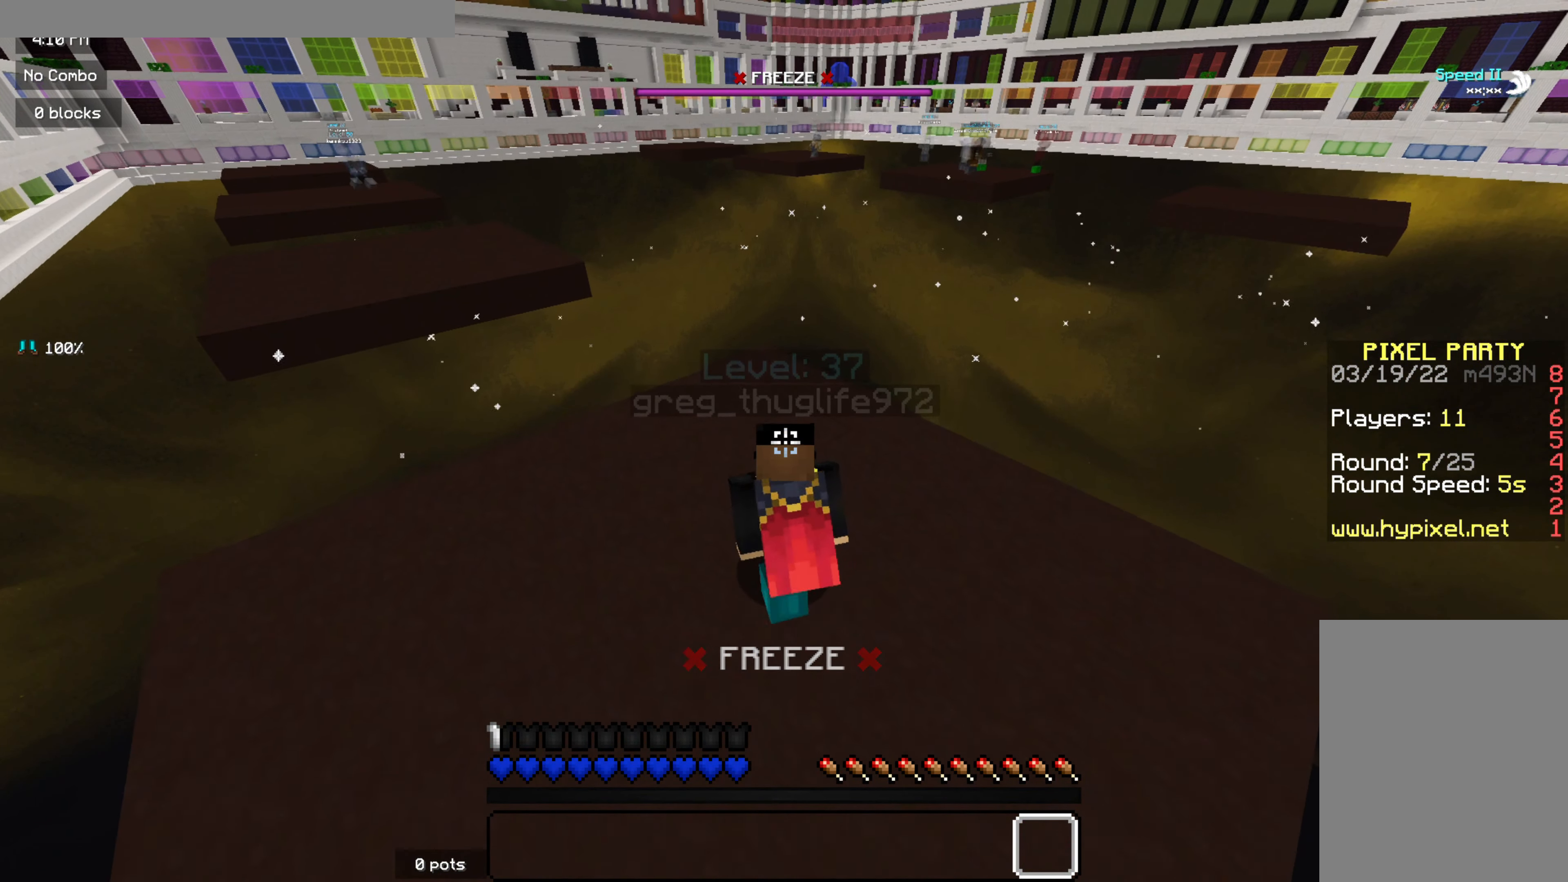
{"dt_ms": 500, "keys": ["z"], "mouse": [], "events": []}
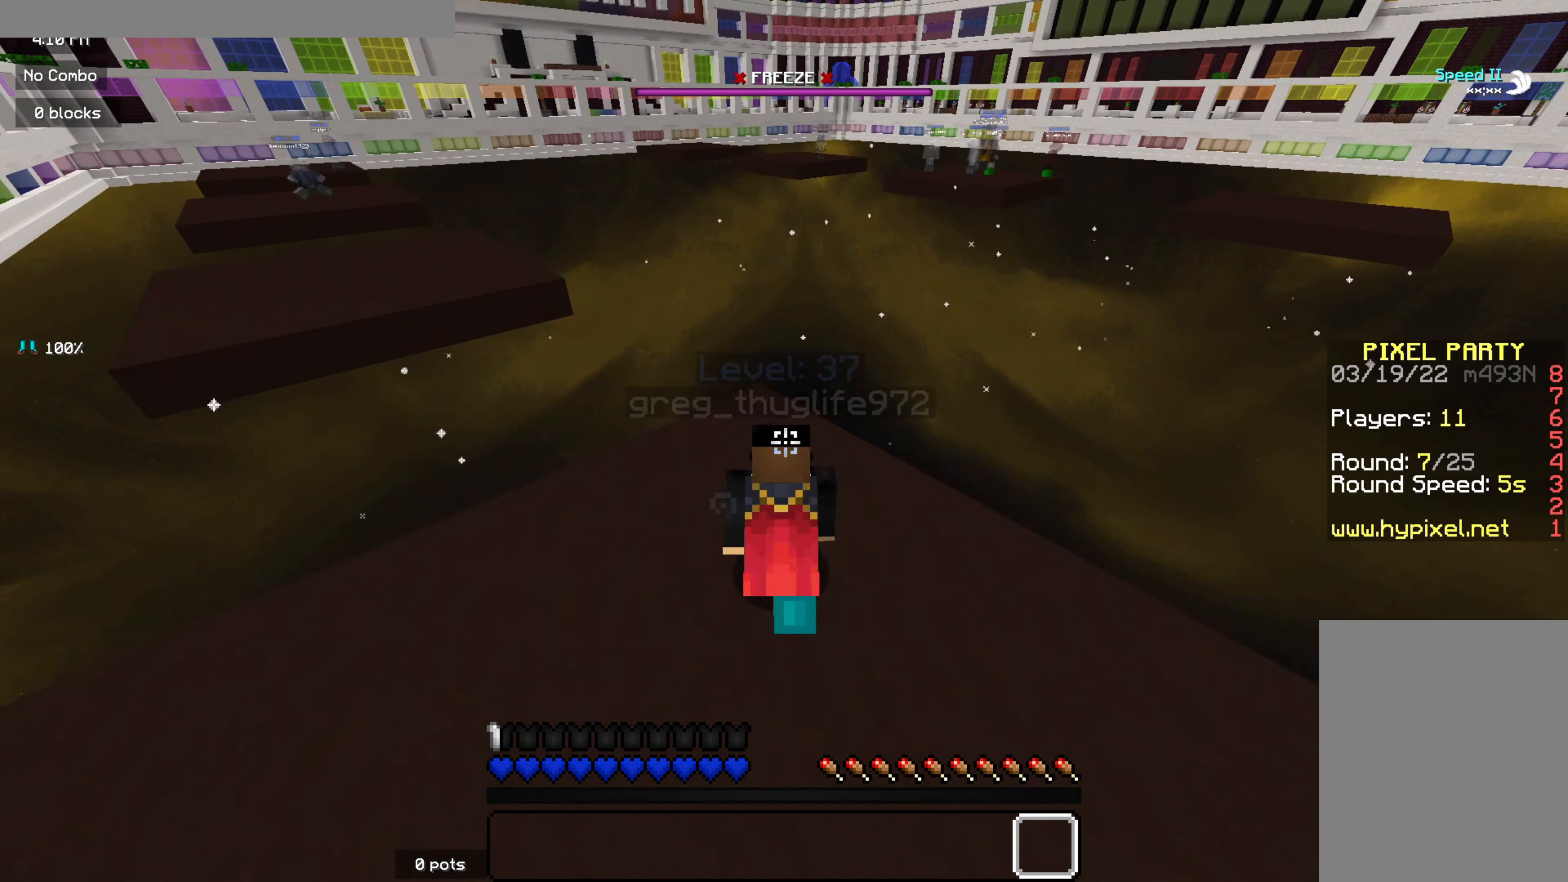
{"dt_ms": 500, "keys": [], "mouse": [], "events": [[67, "z", "up"]]}
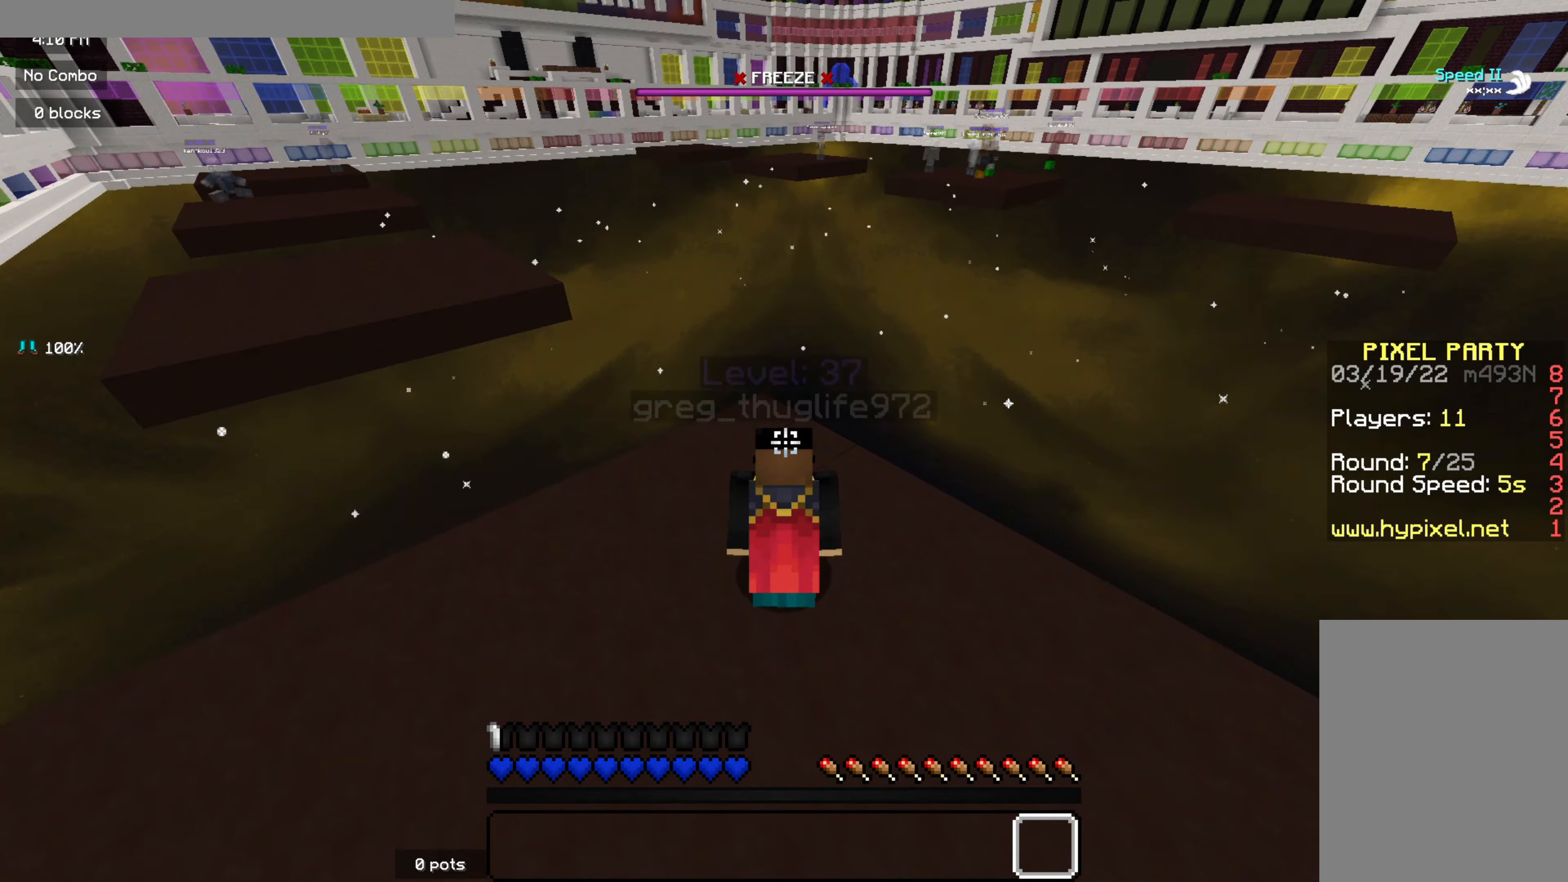
{"dt_ms": 500, "keys": [], "mouse": [], "events": []}
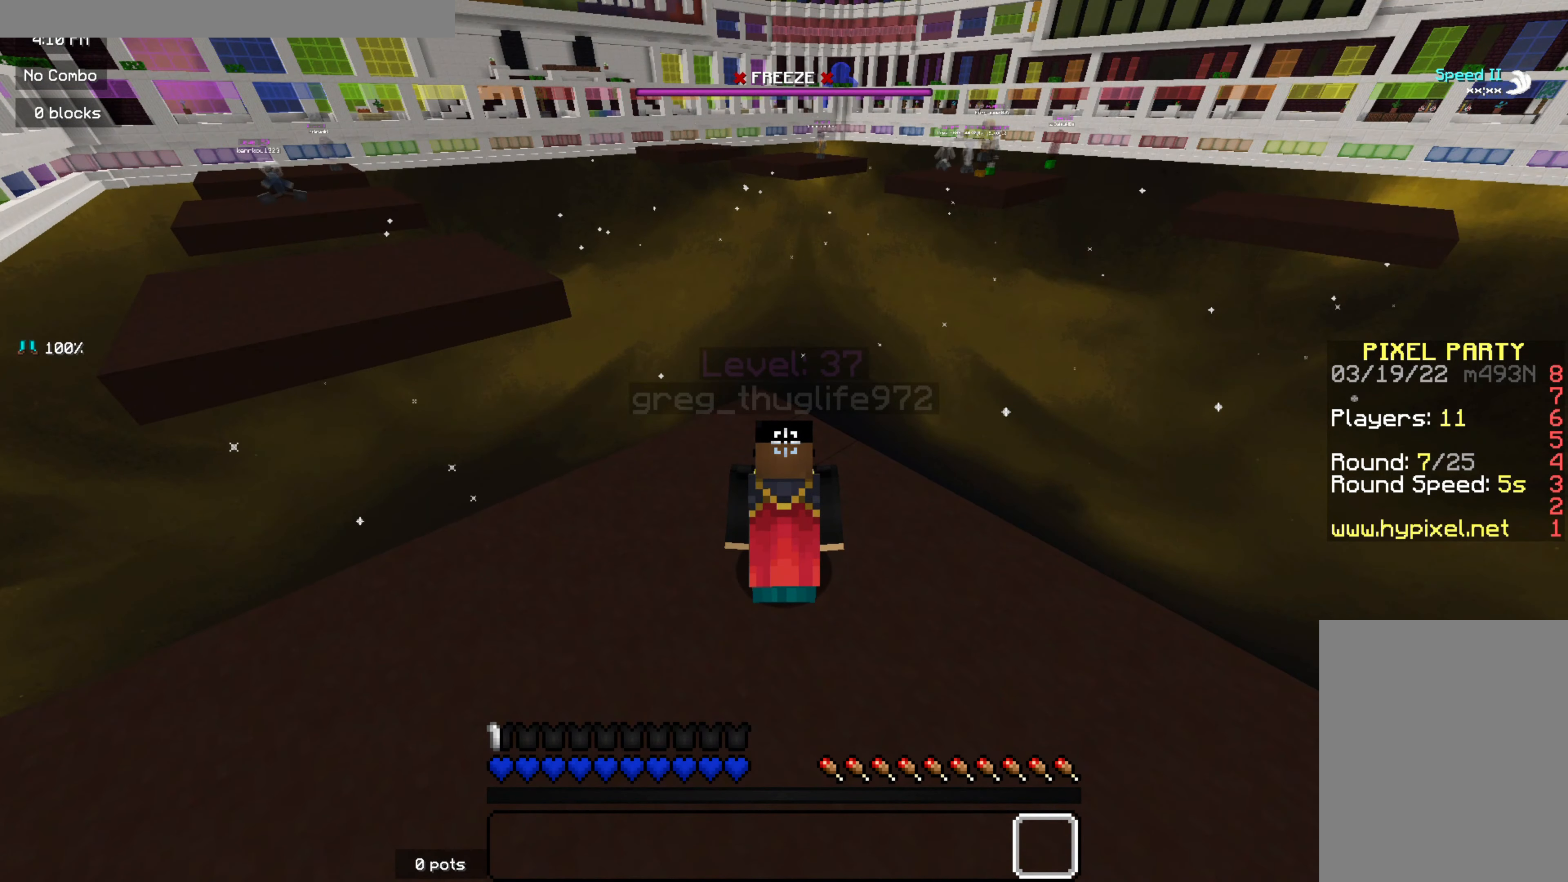
{"dt_ms": 500, "keys": [], "mouse": [], "events": []}
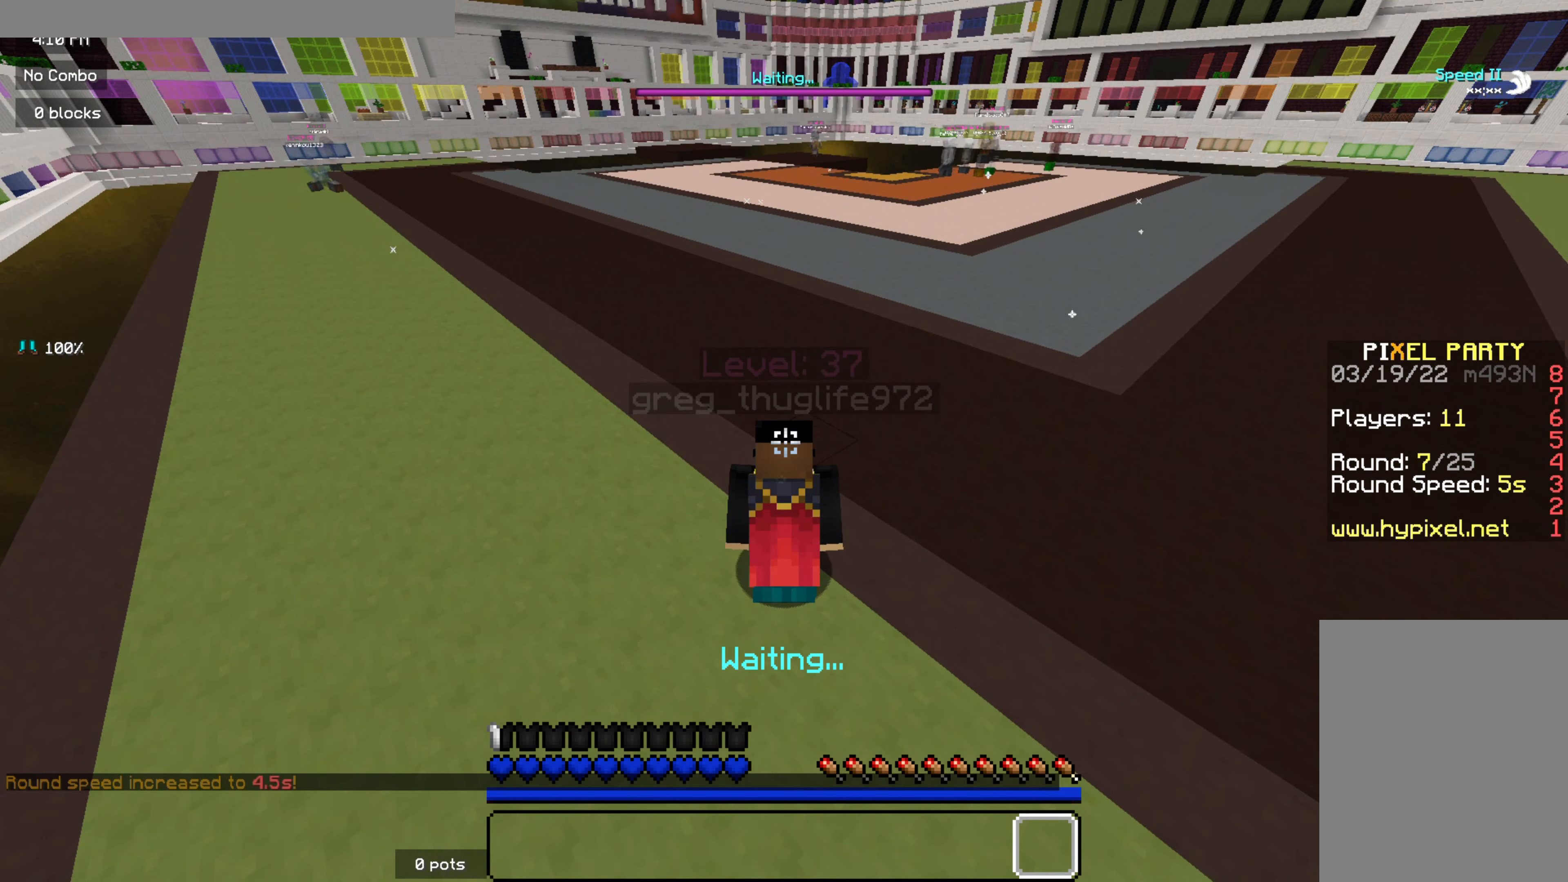
{"dt_ms": 500, "keys": [], "mouse": [], "events": []}
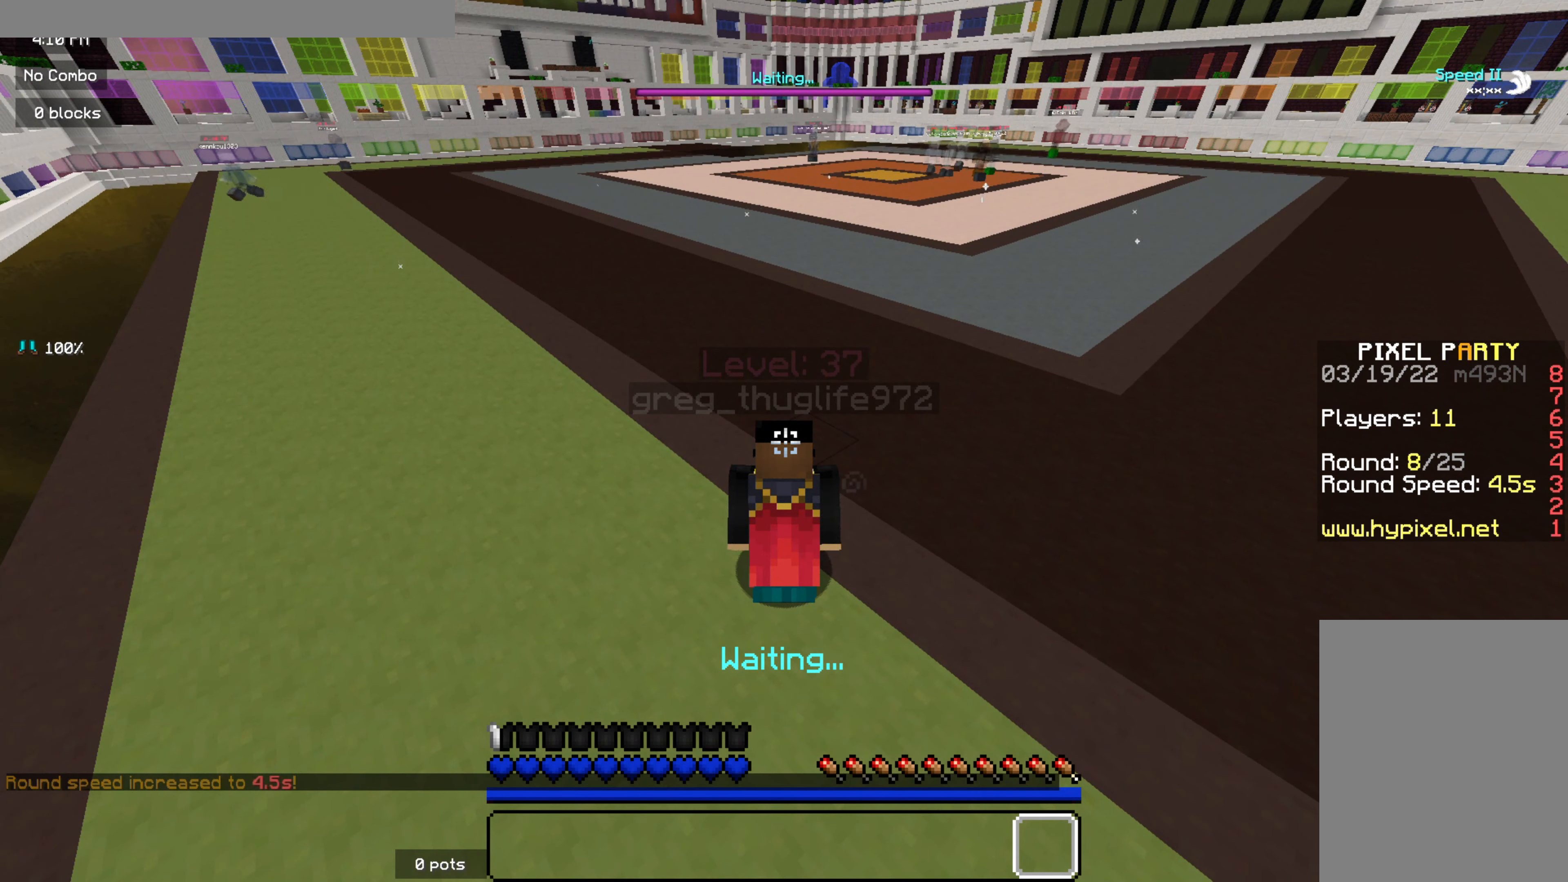
{"dt_ms": 500, "keys": [], "mouse": [], "events": []}
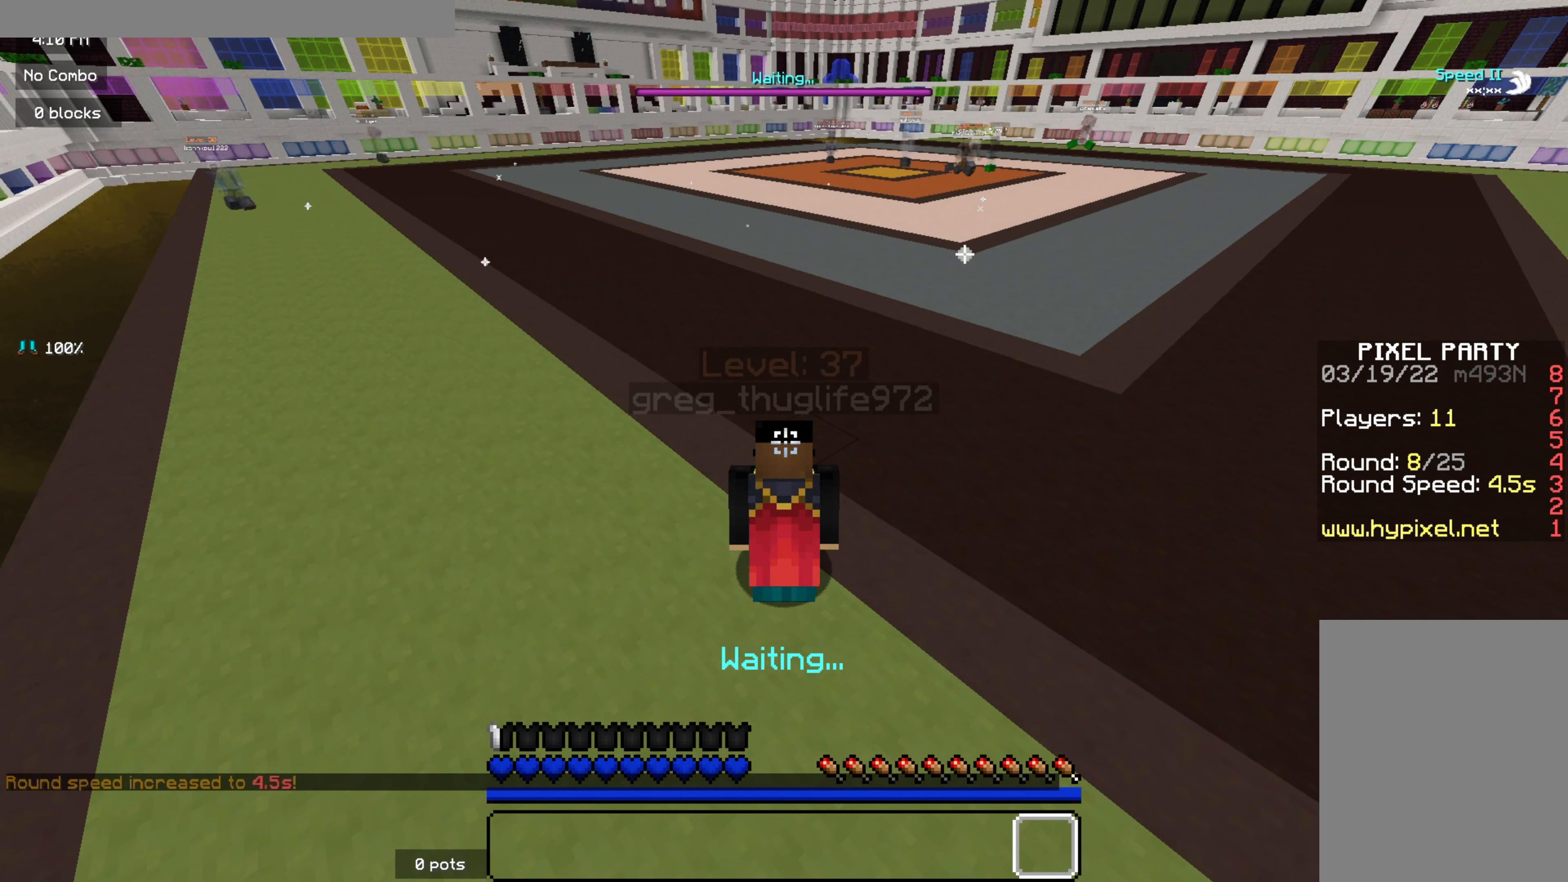
{"dt_ms": 500, "keys": [], "mouse": [], "events": []}
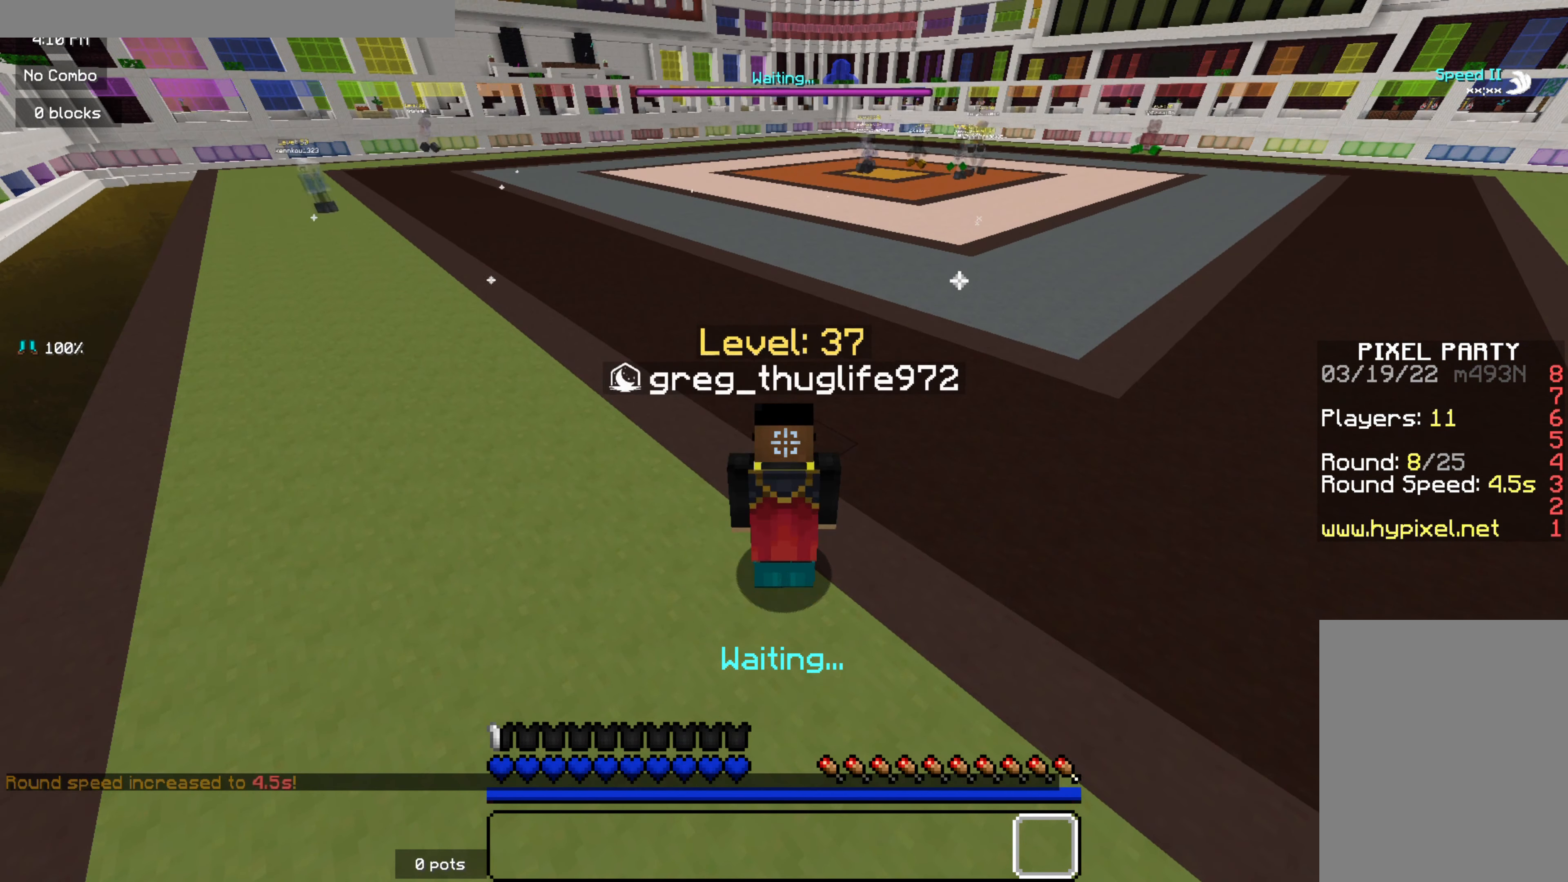
{"dt_ms": 500, "keys": [], "mouse": [], "events": []}